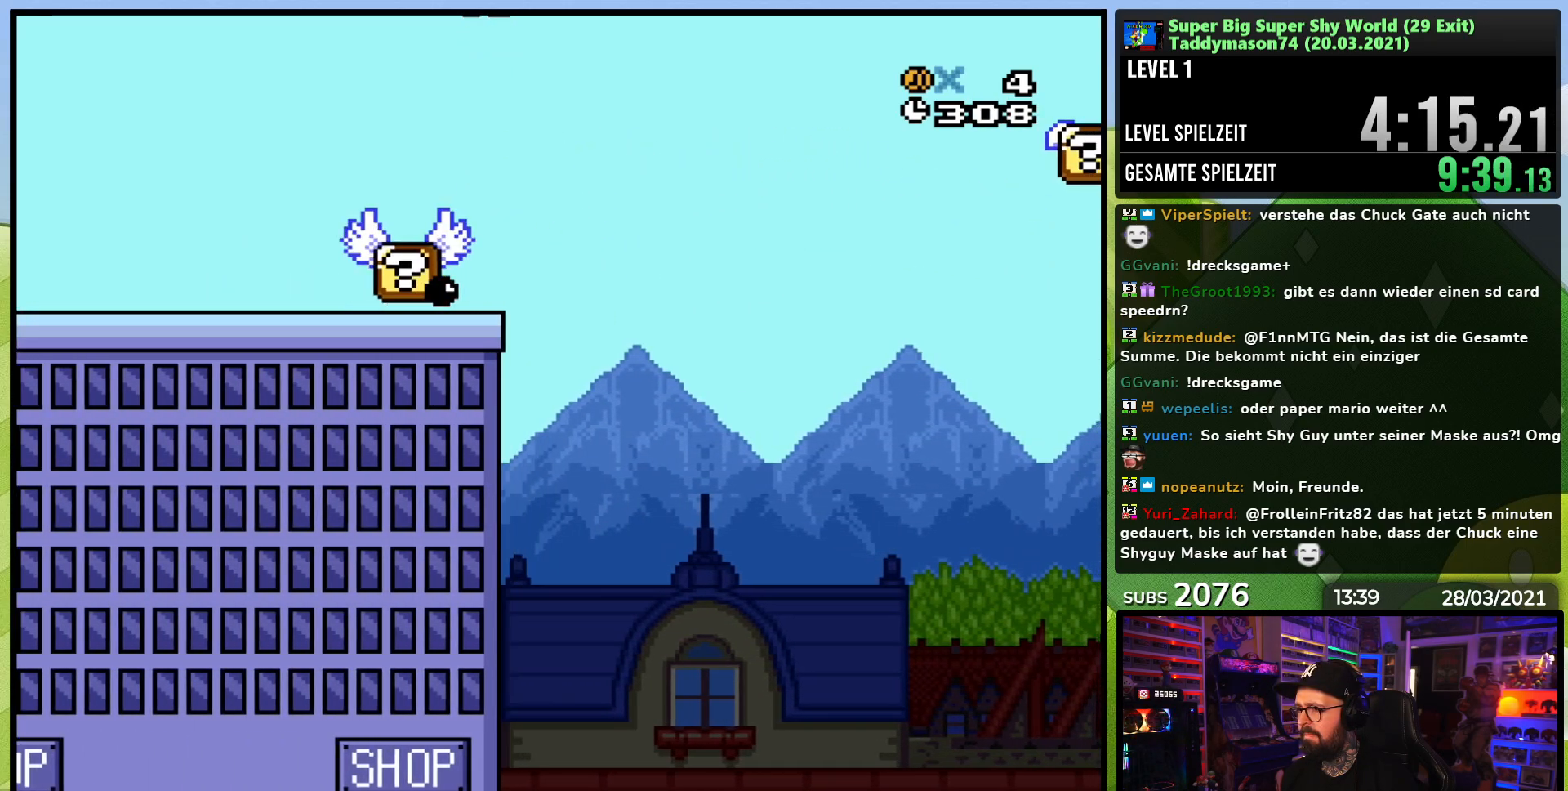
Gameplay with a controller (Nintendo layout); each line is a JSON object with the inputs held at the frame after it. "events" lists button and stick changes between this image and that frame as [ms after this image, input, new state], when the widget could be followed in between. Not read: L3 R3.
{"buttons": ["Y", "DPAD_RIGHT"], "events": [[67, "B", "up"], [433, "DPAD_LEFT", "up"], [450, "DPAD_RIGHT", "down"]]}
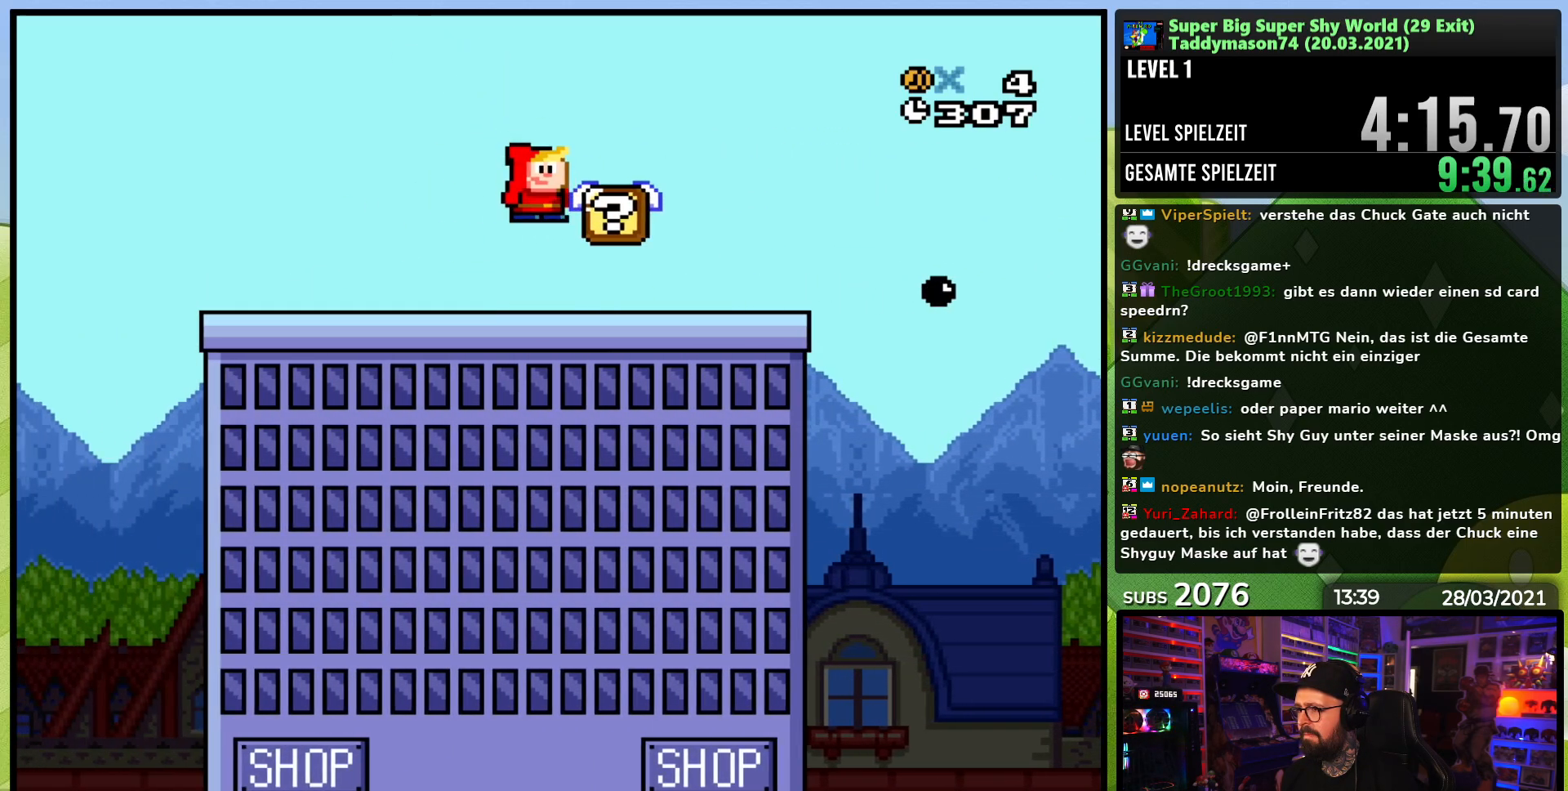
{"buttons": ["Y", "DPAD_RIGHT"], "events": [[267, "B", "down"], [367, "B", "up"]]}
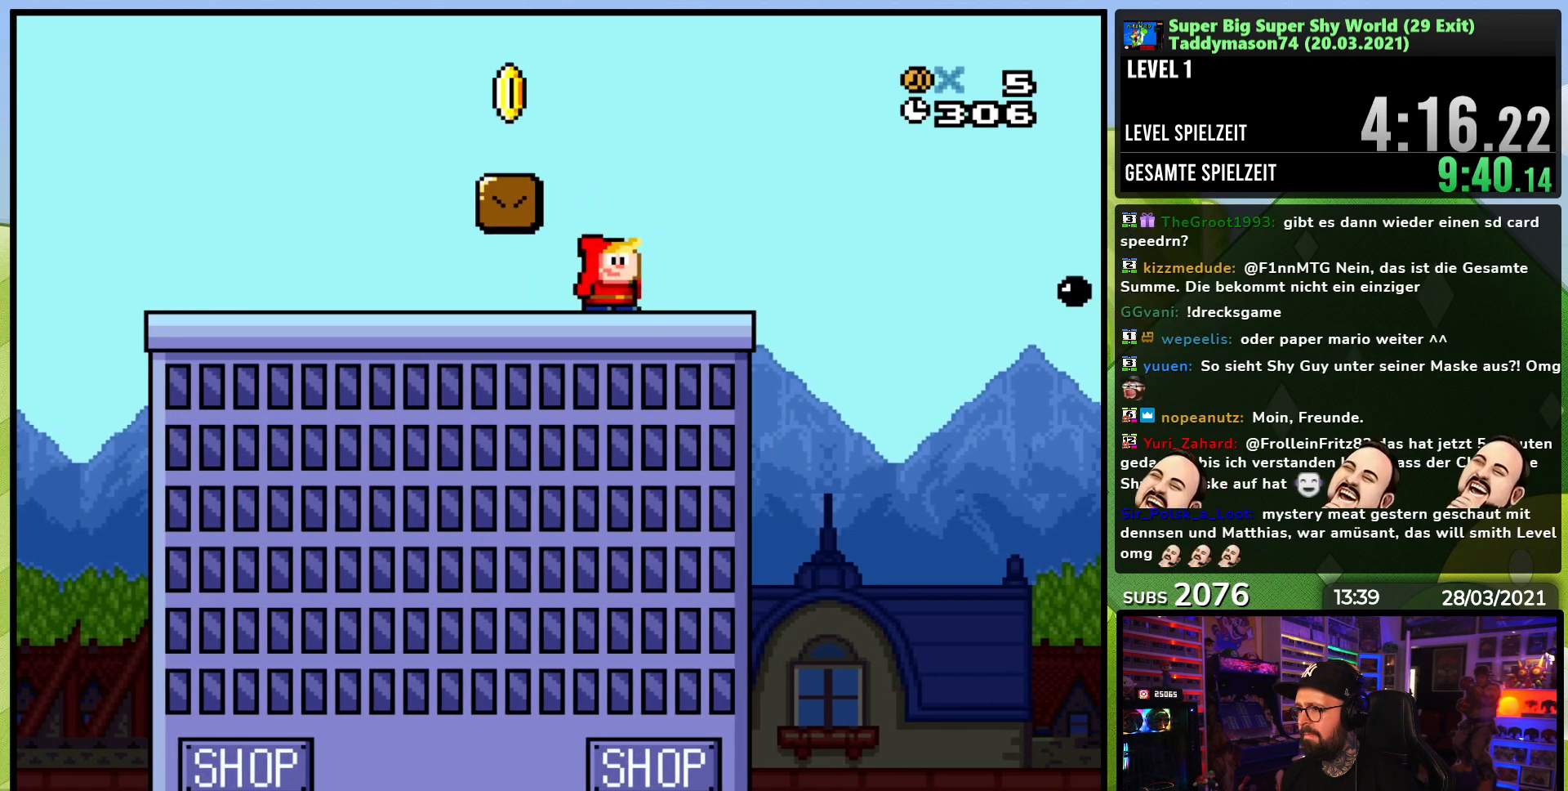
{"buttons": ["Y", "DPAD_RIGHT"], "events": [[17, "DPAD_RIGHT", "up"], [33, "DPAD_LEFT", "down"], [167, "DPAD_LEFT", "up"], [400, "DPAD_RIGHT", "down"]]}
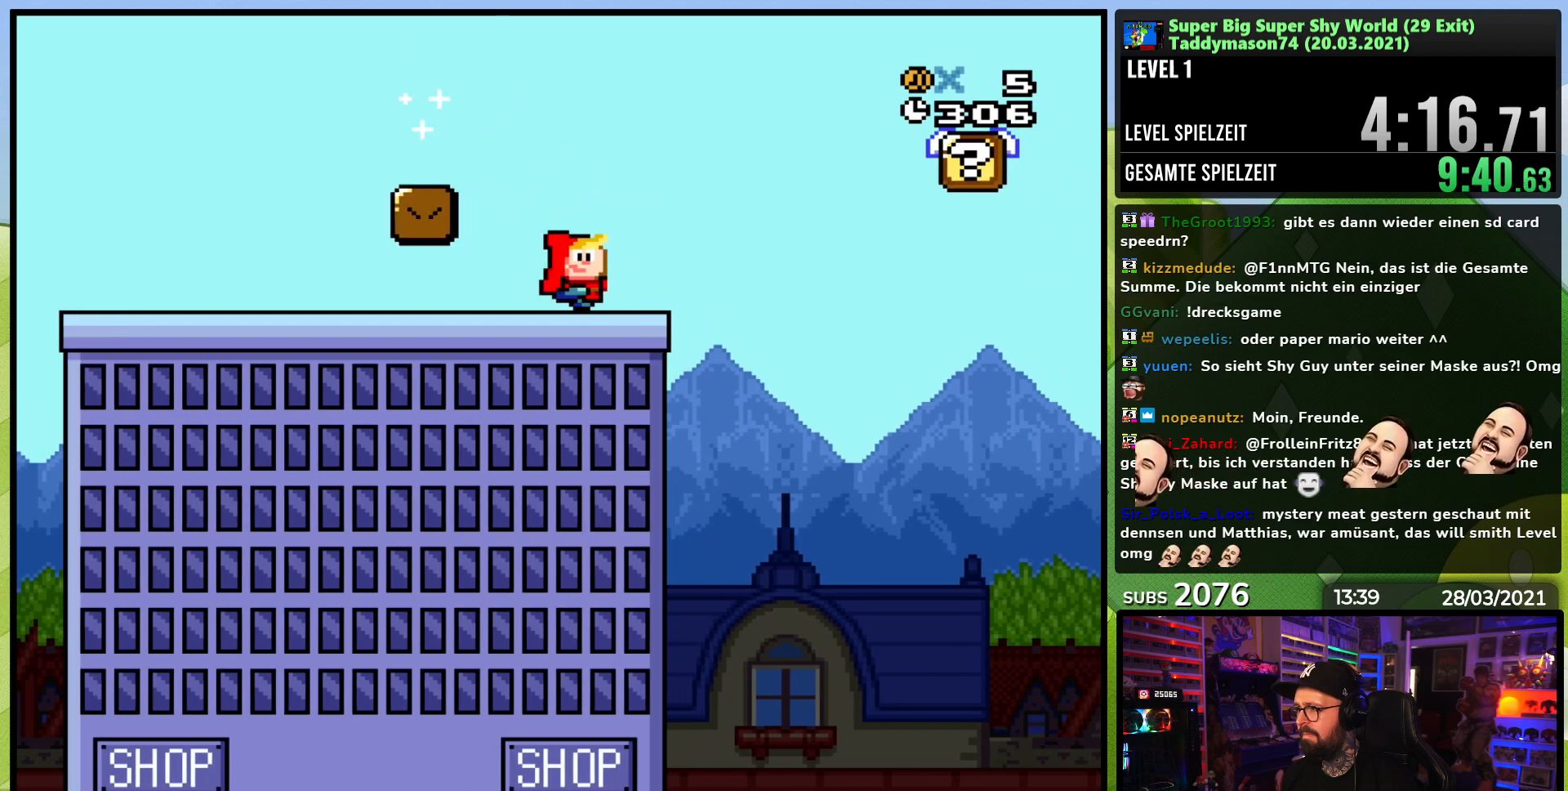
{"buttons": ["Y", "DPAD_UP"], "events": [[117, "B", "down"], [350, "B", "up"], [500, "DPAD_RIGHT", "up"], [500, "DPAD_UP", "down"]]}
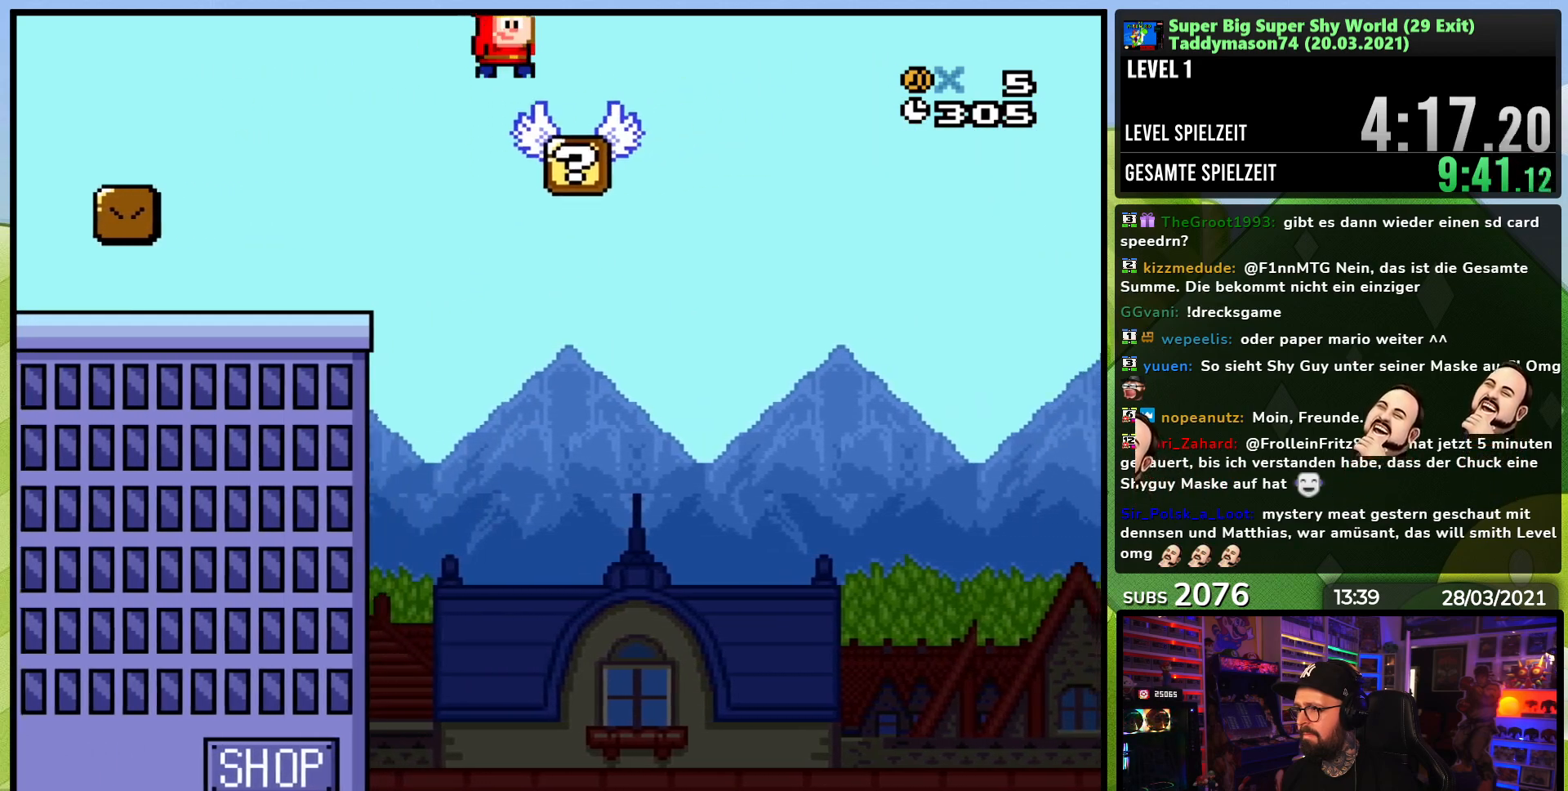
{"buttons": ["B", "Y", "DPAD_RIGHT"], "events": [[17, "DPAD_LEFT", "down"], [83, "DPAD_LEFT", "up"], [100, "DPAD_RIGHT", "down"], [100, "DPAD_UP", "up"], [200, "B", "down"]]}
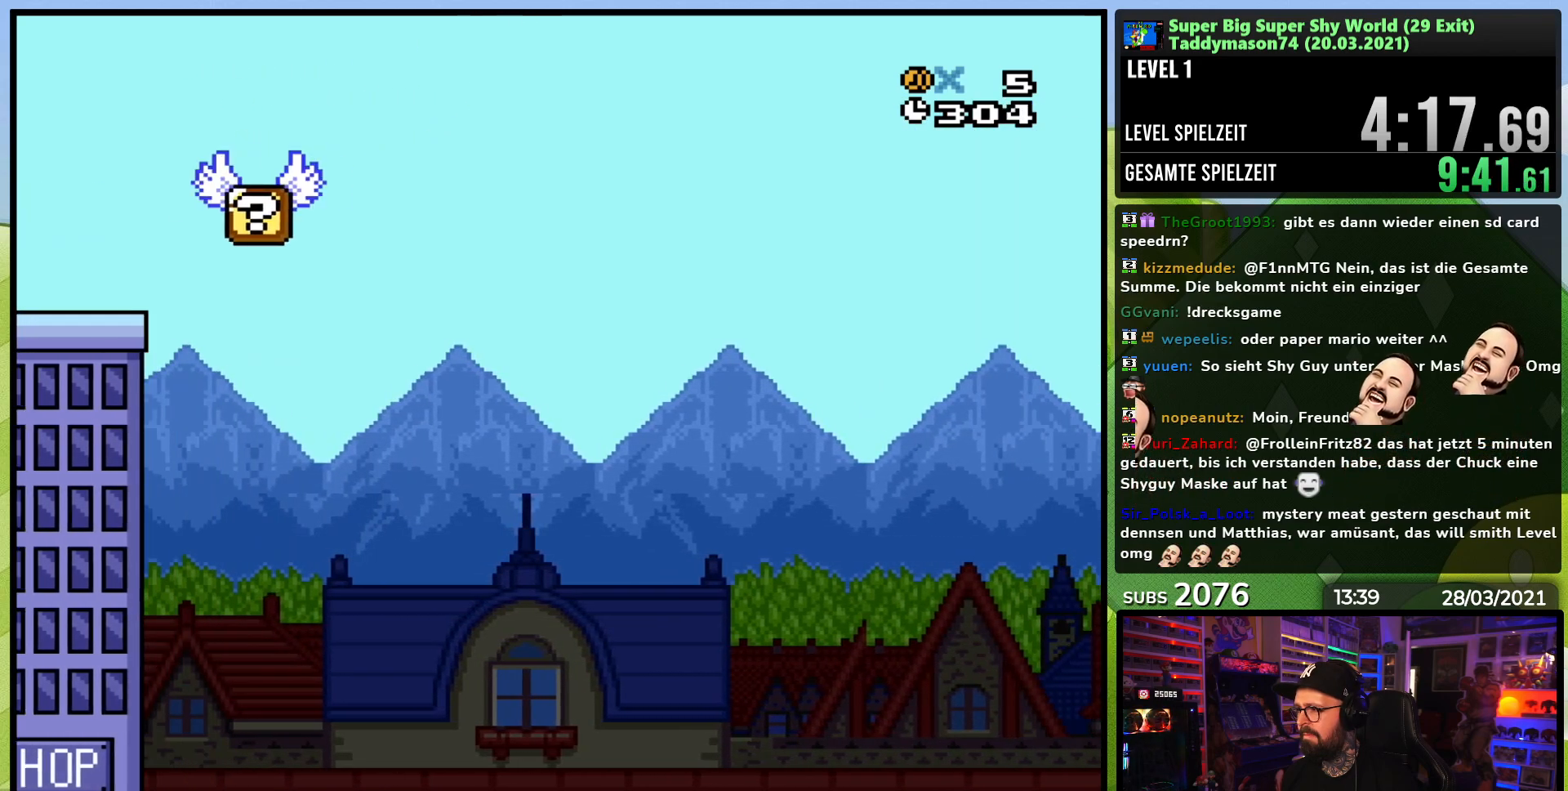
{"buttons": ["B", "Y", "DPAD_RIGHT"], "events": []}
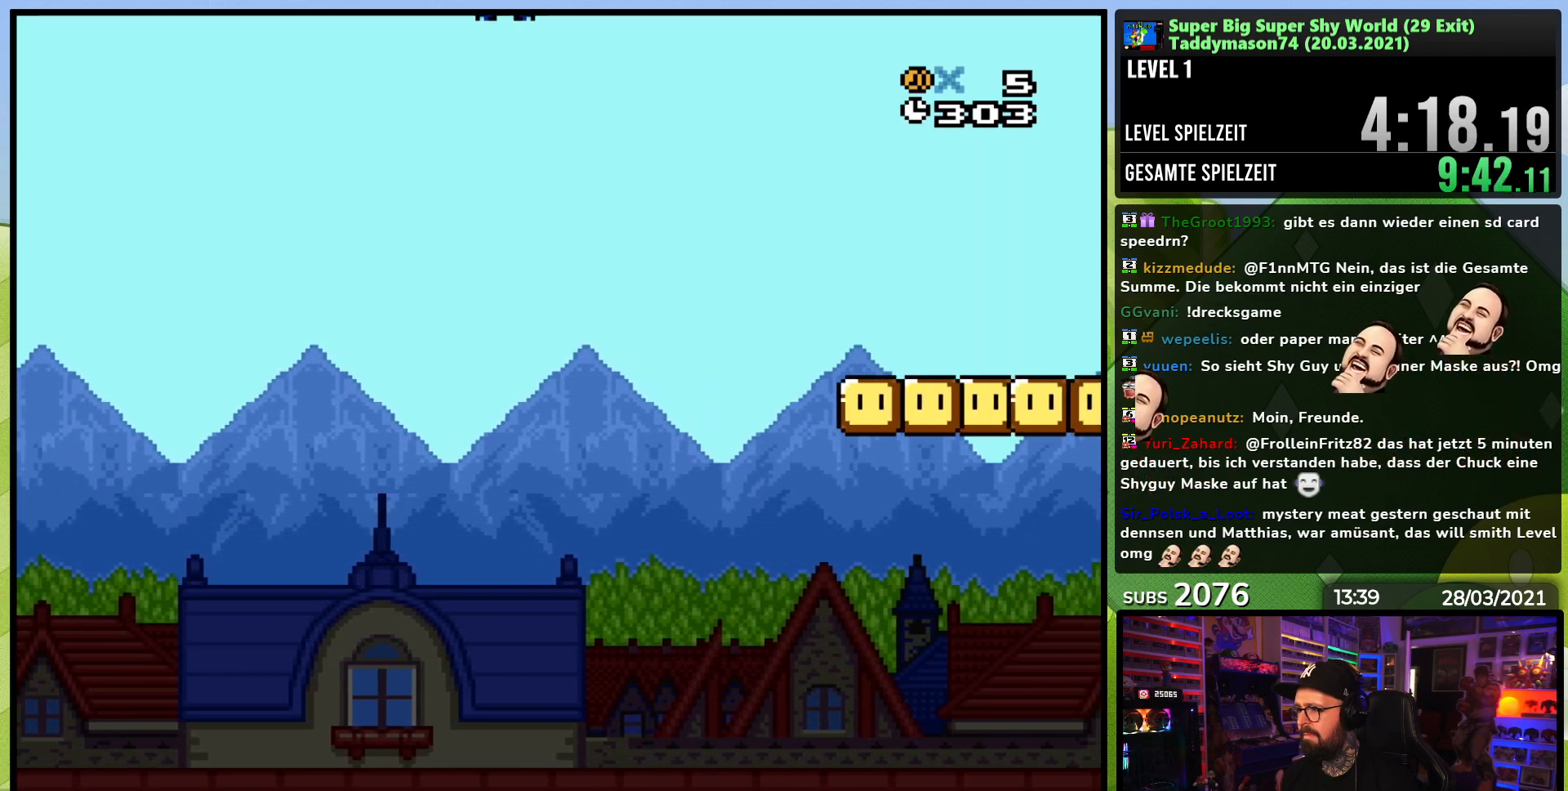
{"buttons": ["B", "Y", "DPAD_RIGHT"], "events": []}
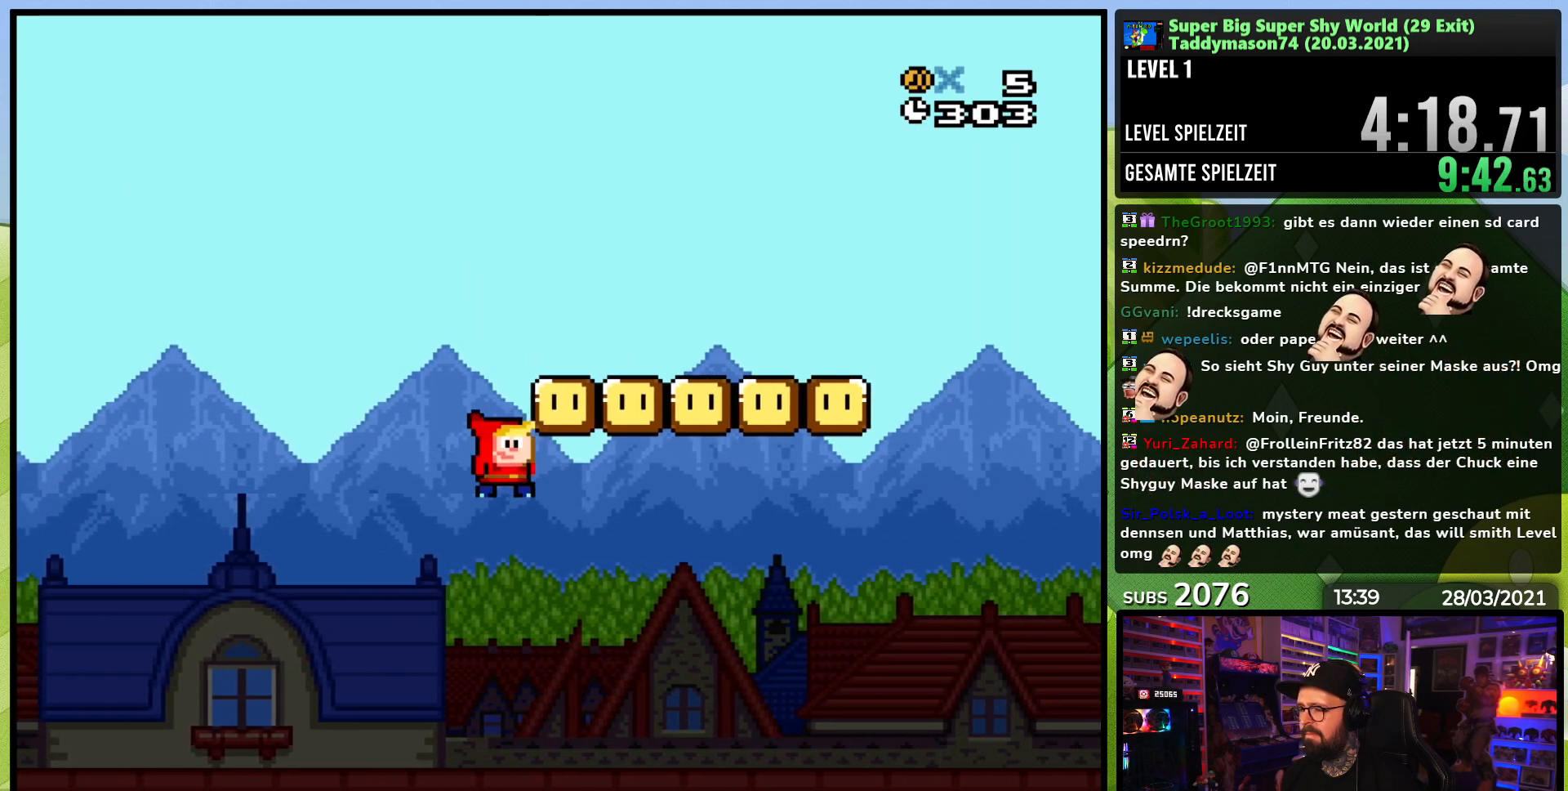
{"buttons": ["B", "Y", "DPAD_RIGHT"], "events": []}
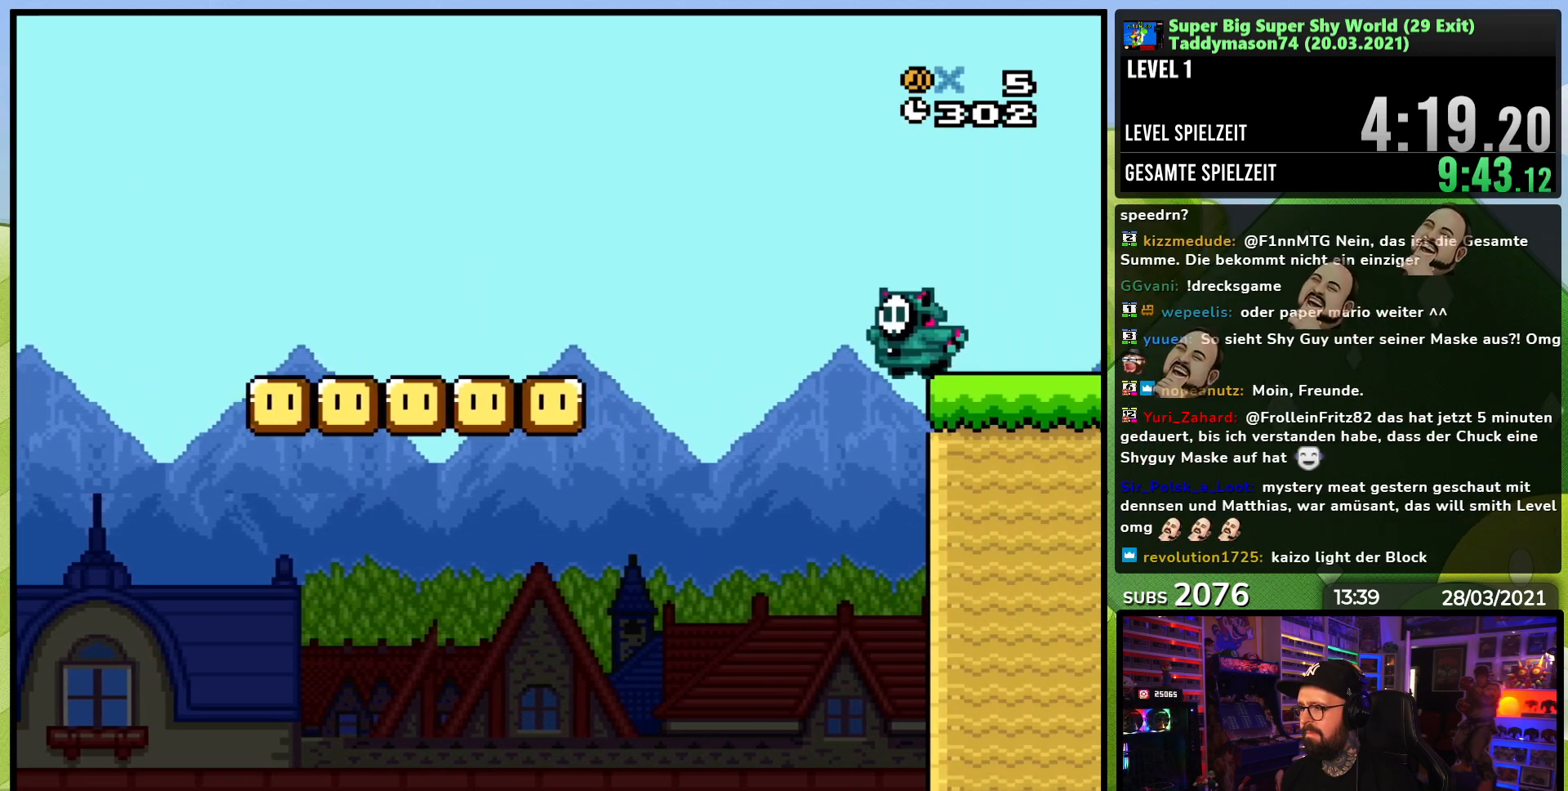
{"buttons": ["Y"], "events": [[433, "B", "up"], [450, "DPAD_RIGHT", "up"]]}
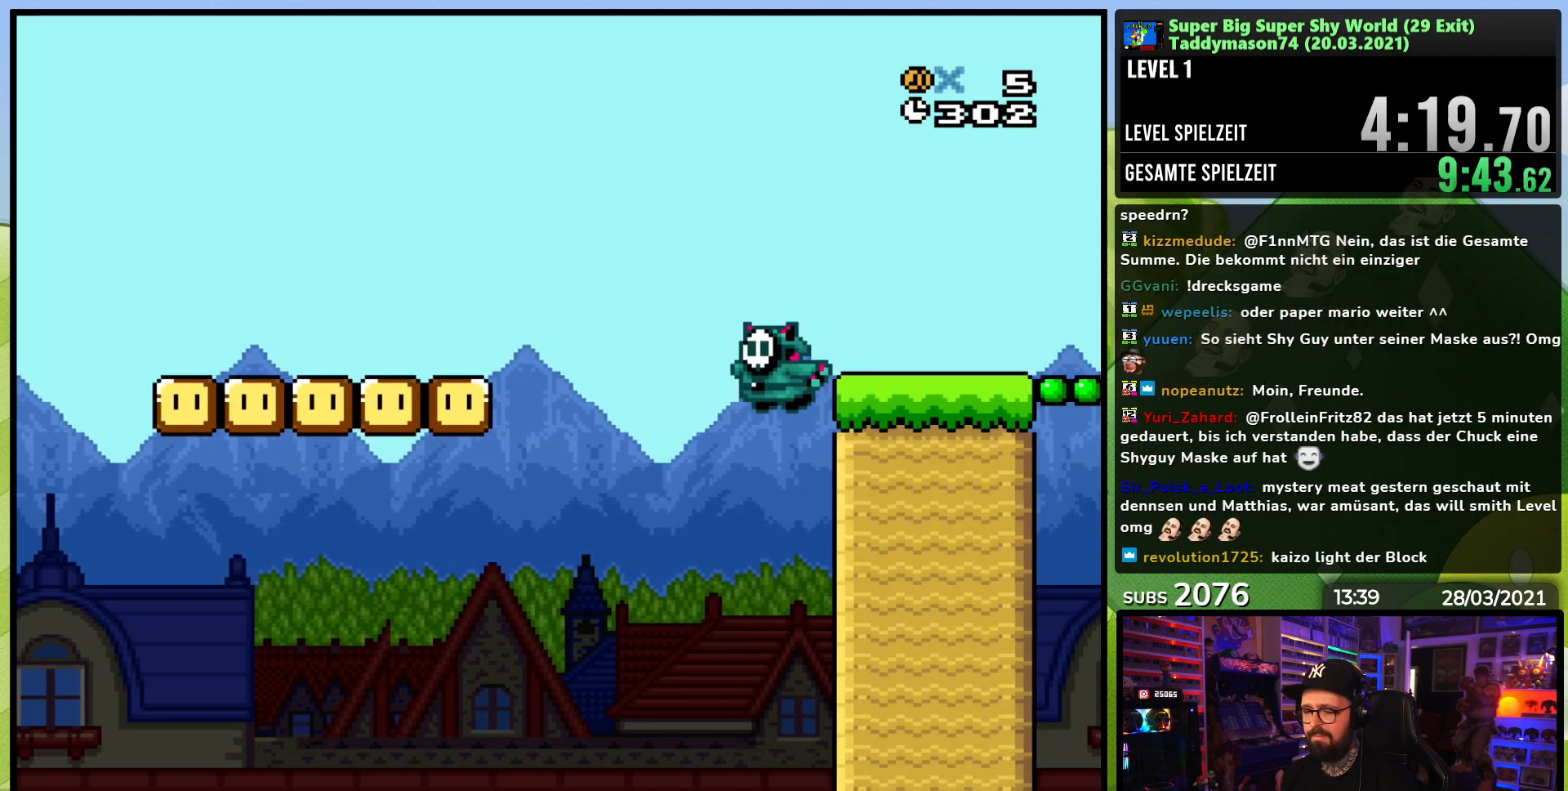
{"buttons": [], "events": [[100, "Y", "up"]]}
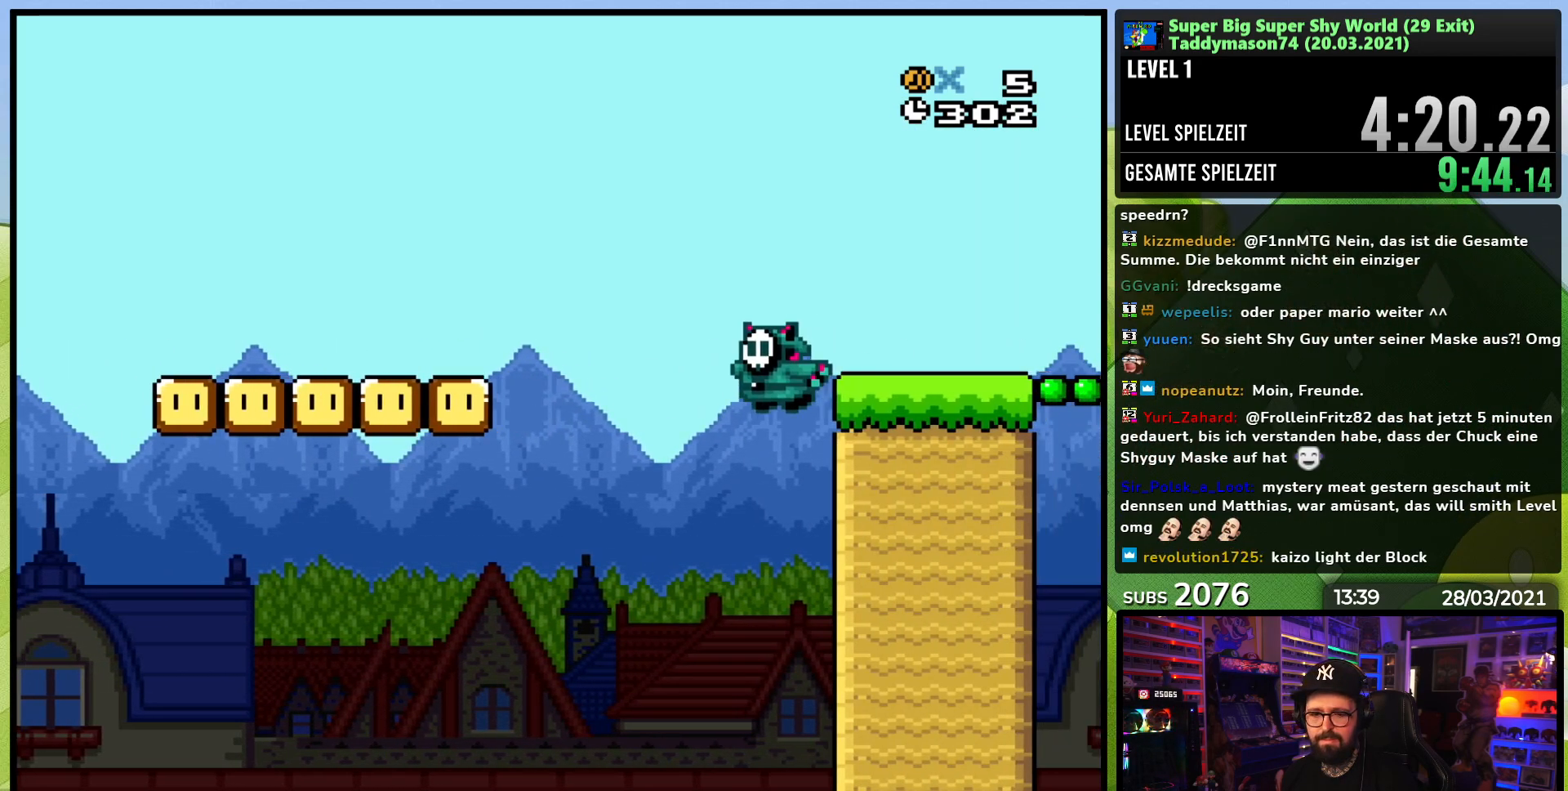
{"buttons": [], "events": []}
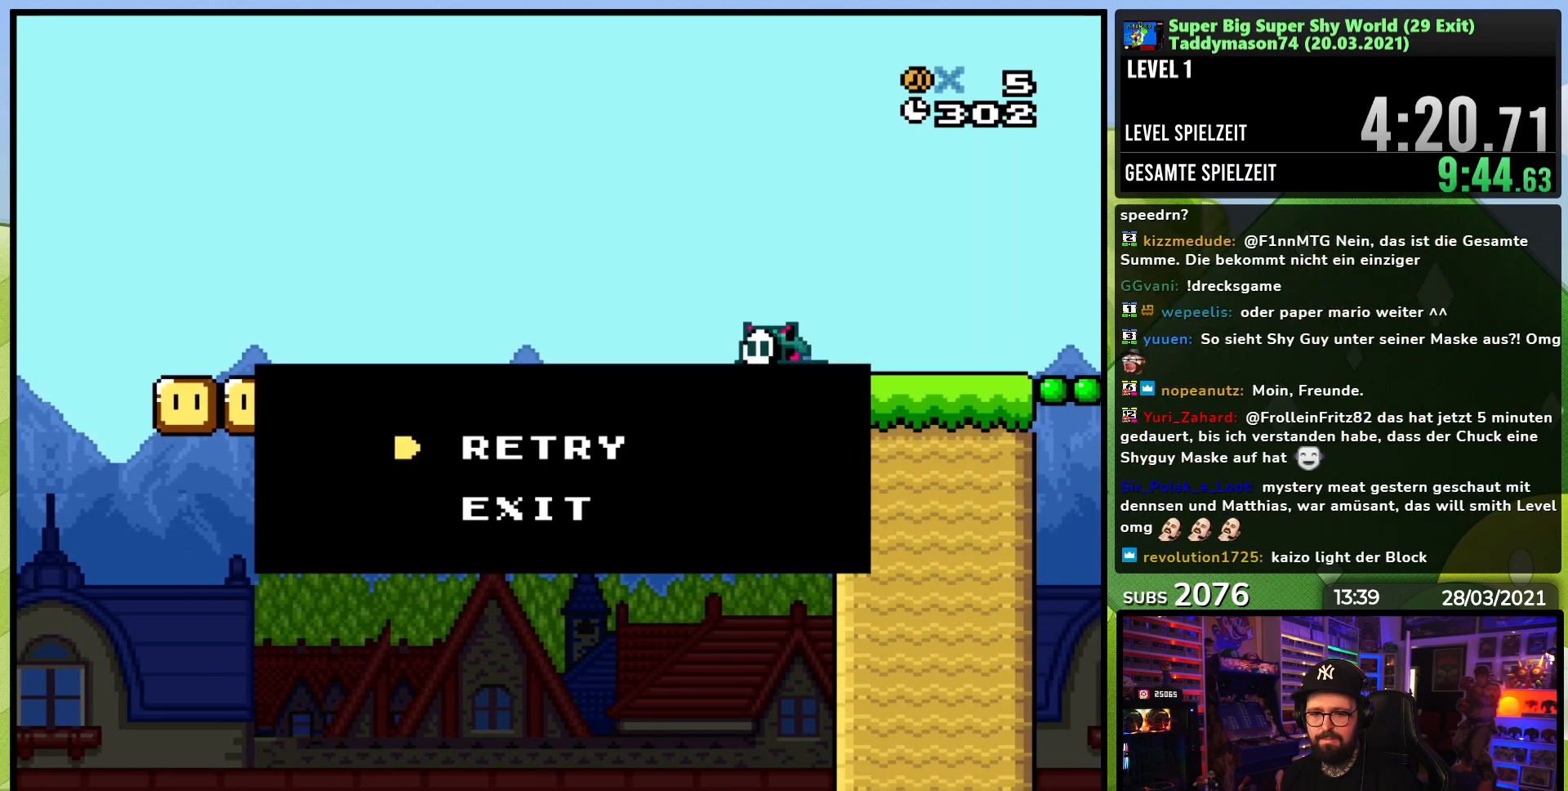
{"buttons": [], "events": []}
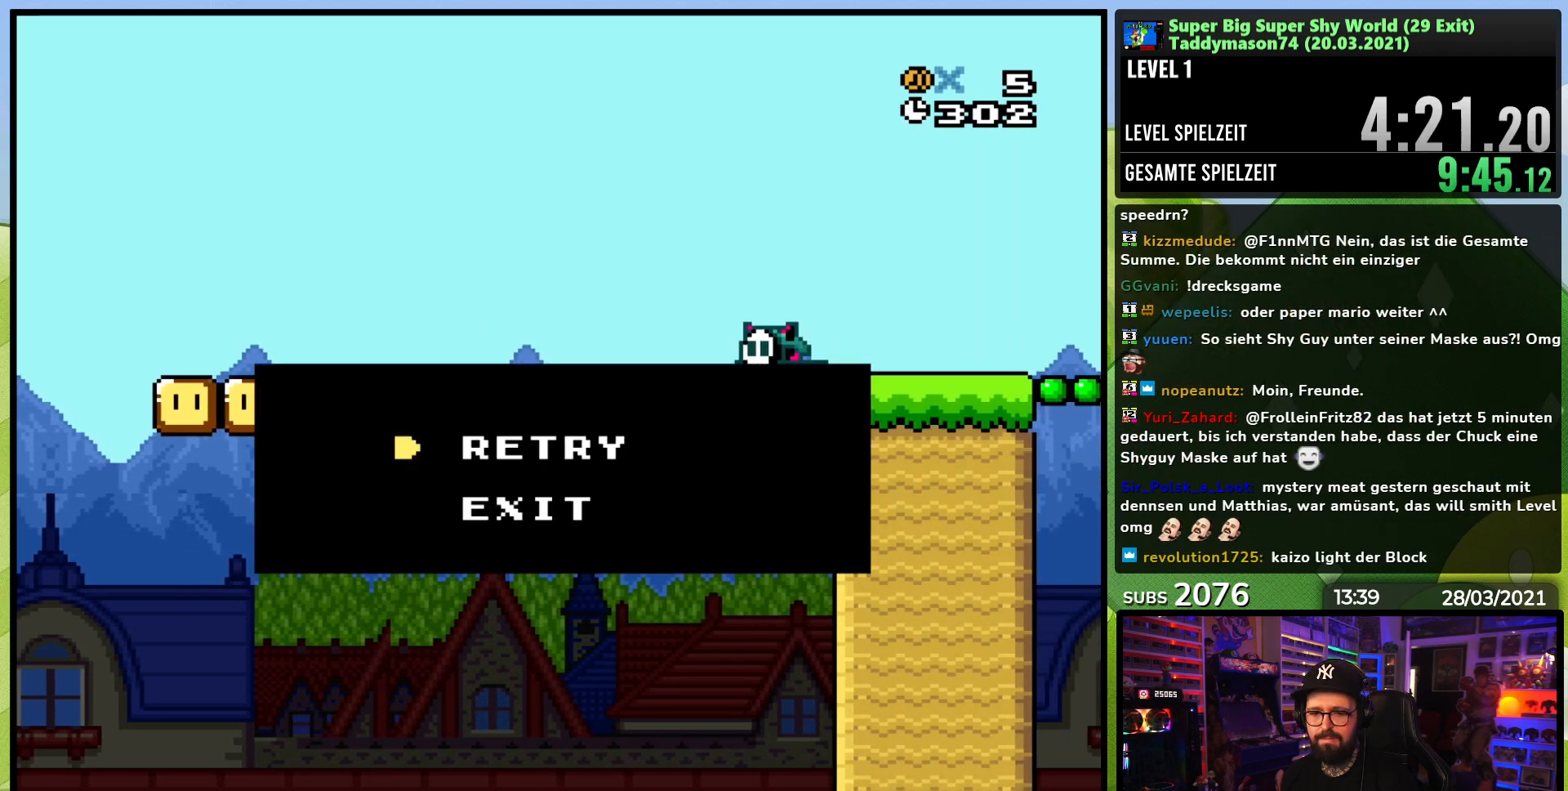
{"buttons": [], "events": [[167, "A", "down"], [433, "A", "up"]]}
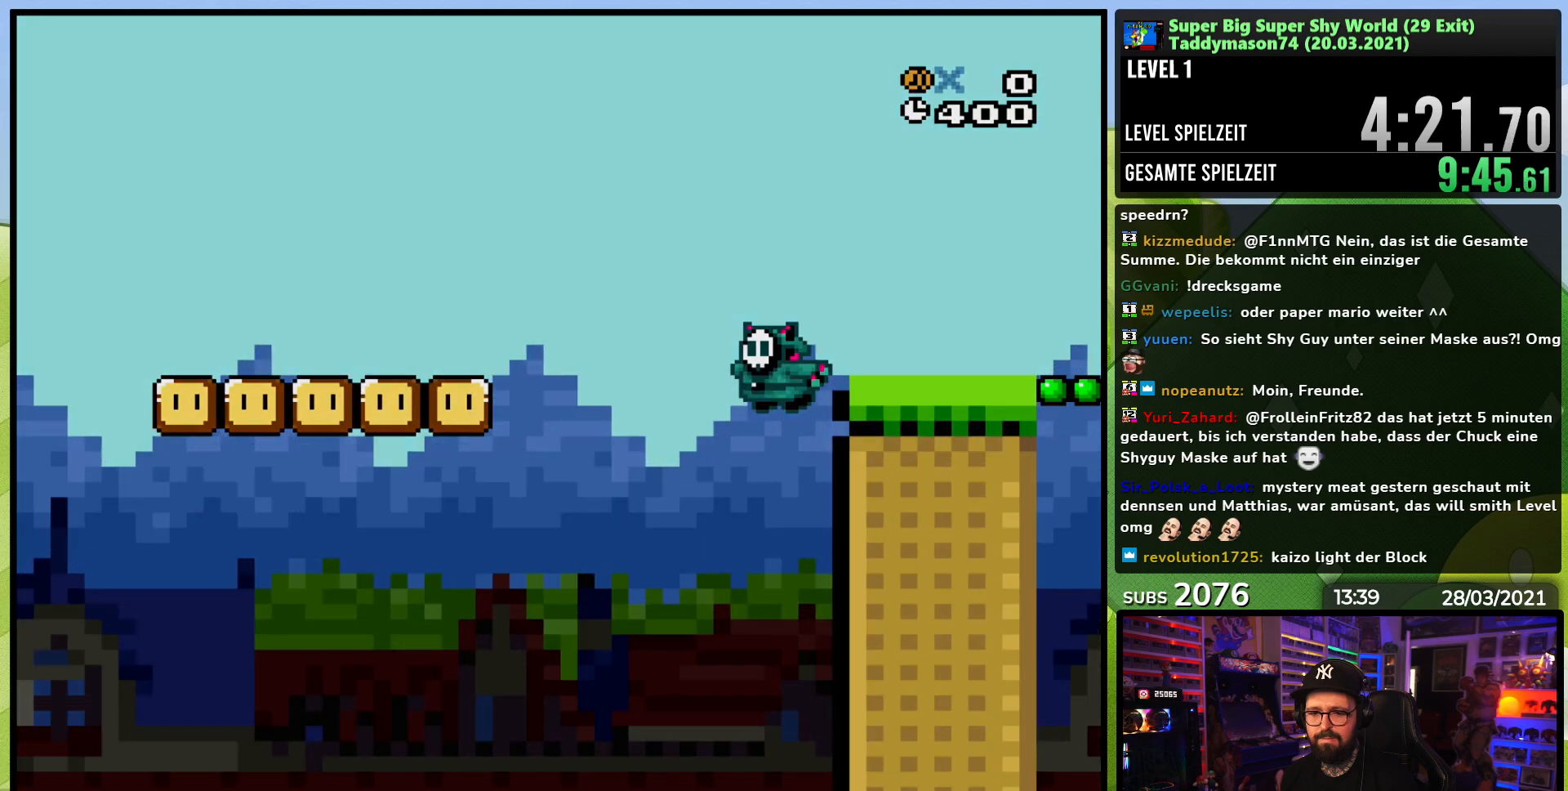
{"buttons": ["A"], "events": [[433, "A", "down"]]}
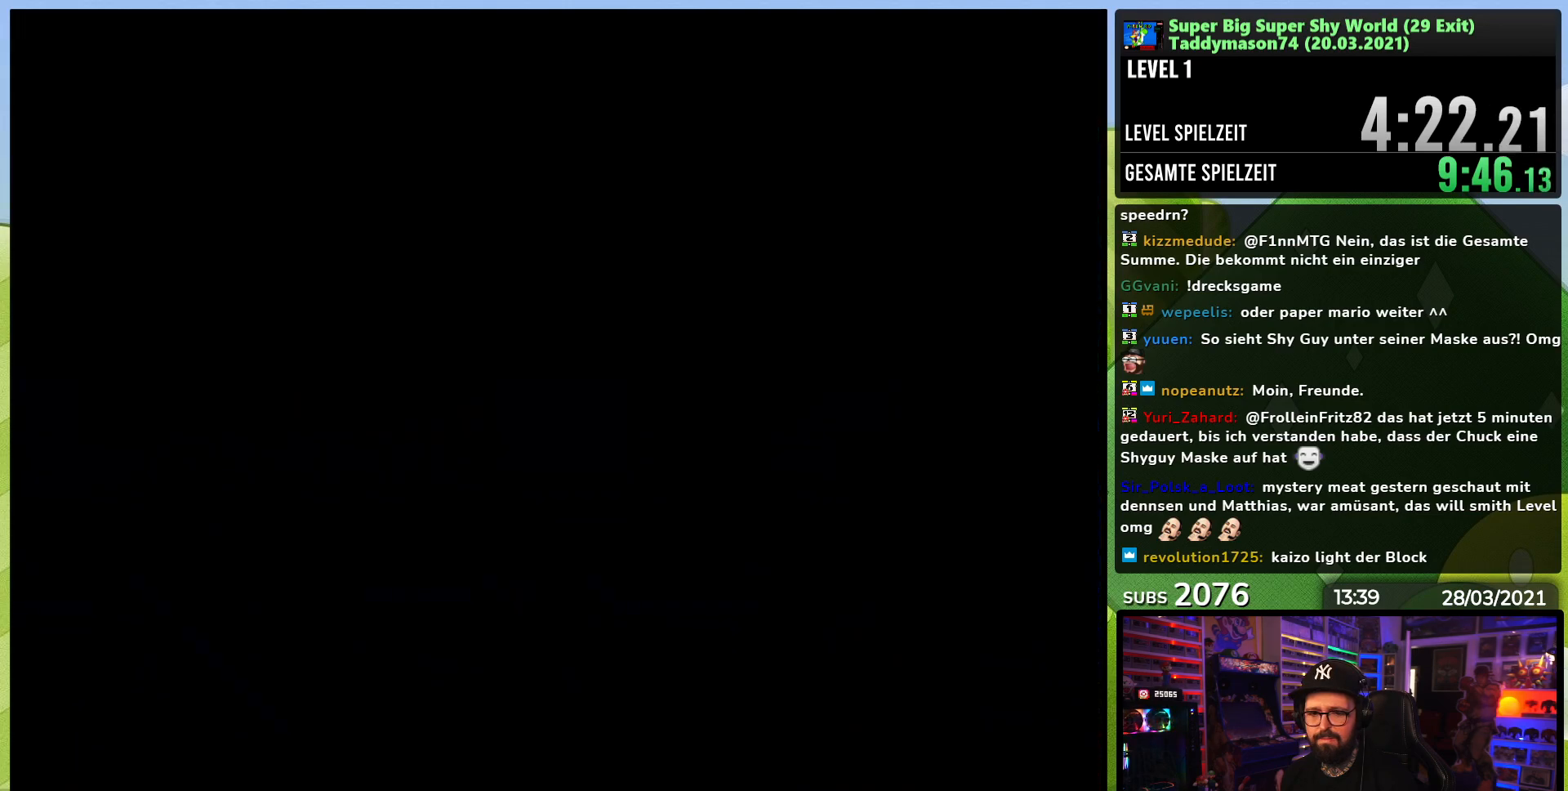
{"buttons": ["Y"], "events": [[67, "A", "up"], [317, "Y", "down"]]}
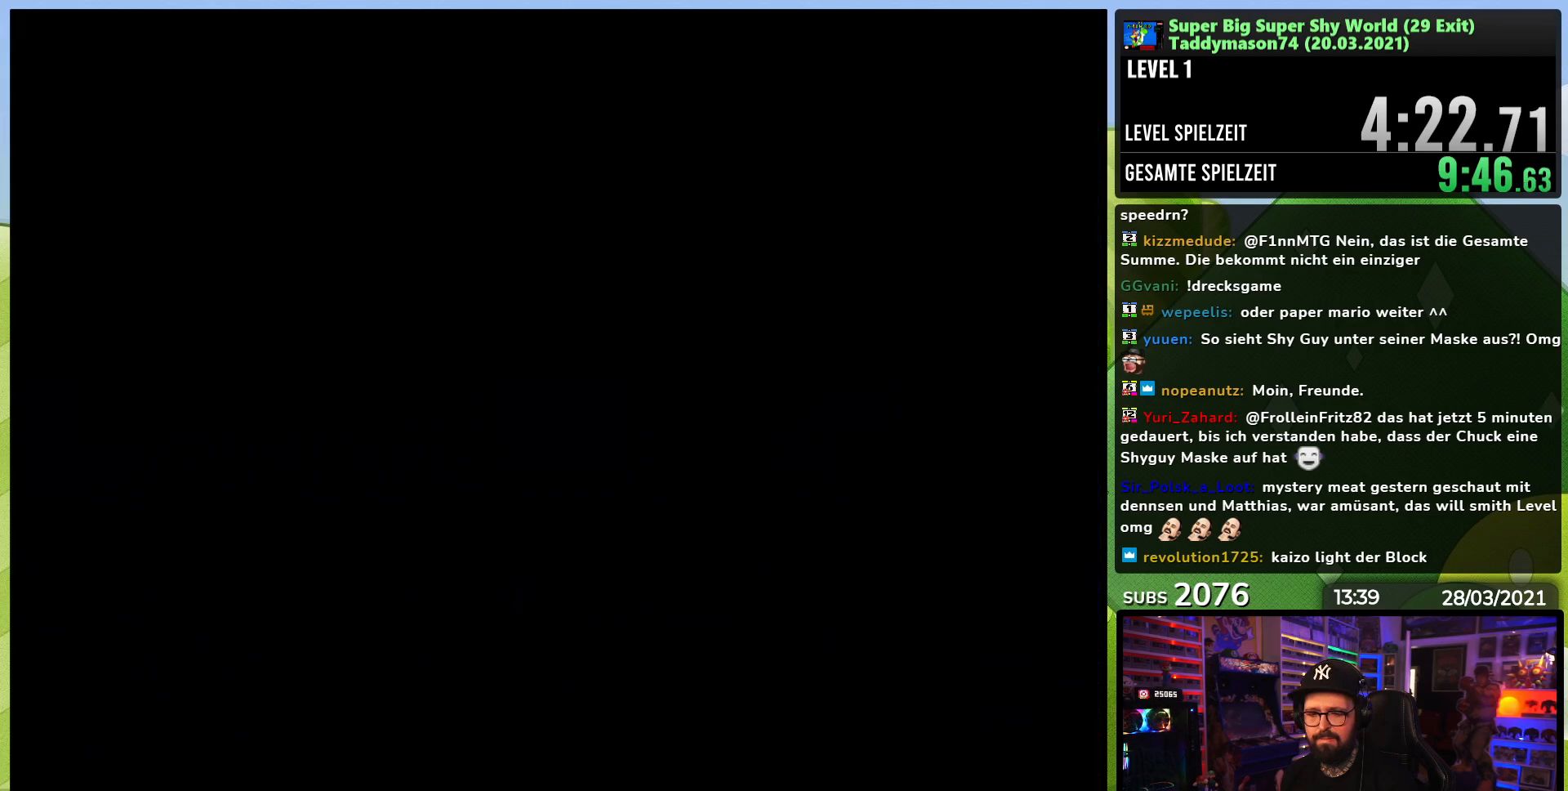
{"buttons": ["Y"], "events": [[450, "B", "down"], [450, "Y", "up"], [467, "B", "up"], [467, "Y", "down"]]}
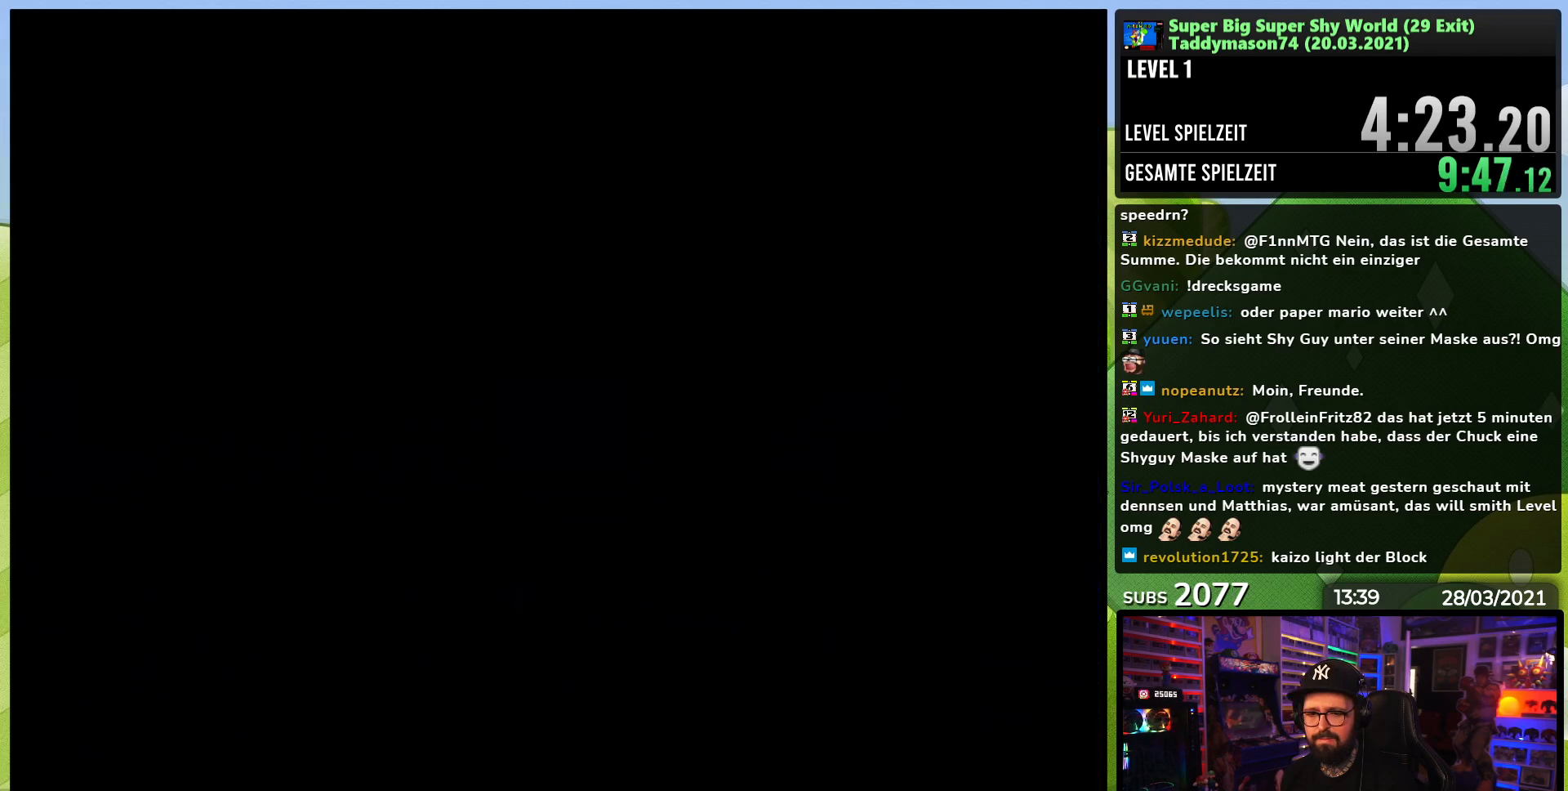
{"buttons": ["Y"], "events": [[33, "B", "down"], [33, "Y", "up"], [50, "B", "up"], [50, "Y", "down"]]}
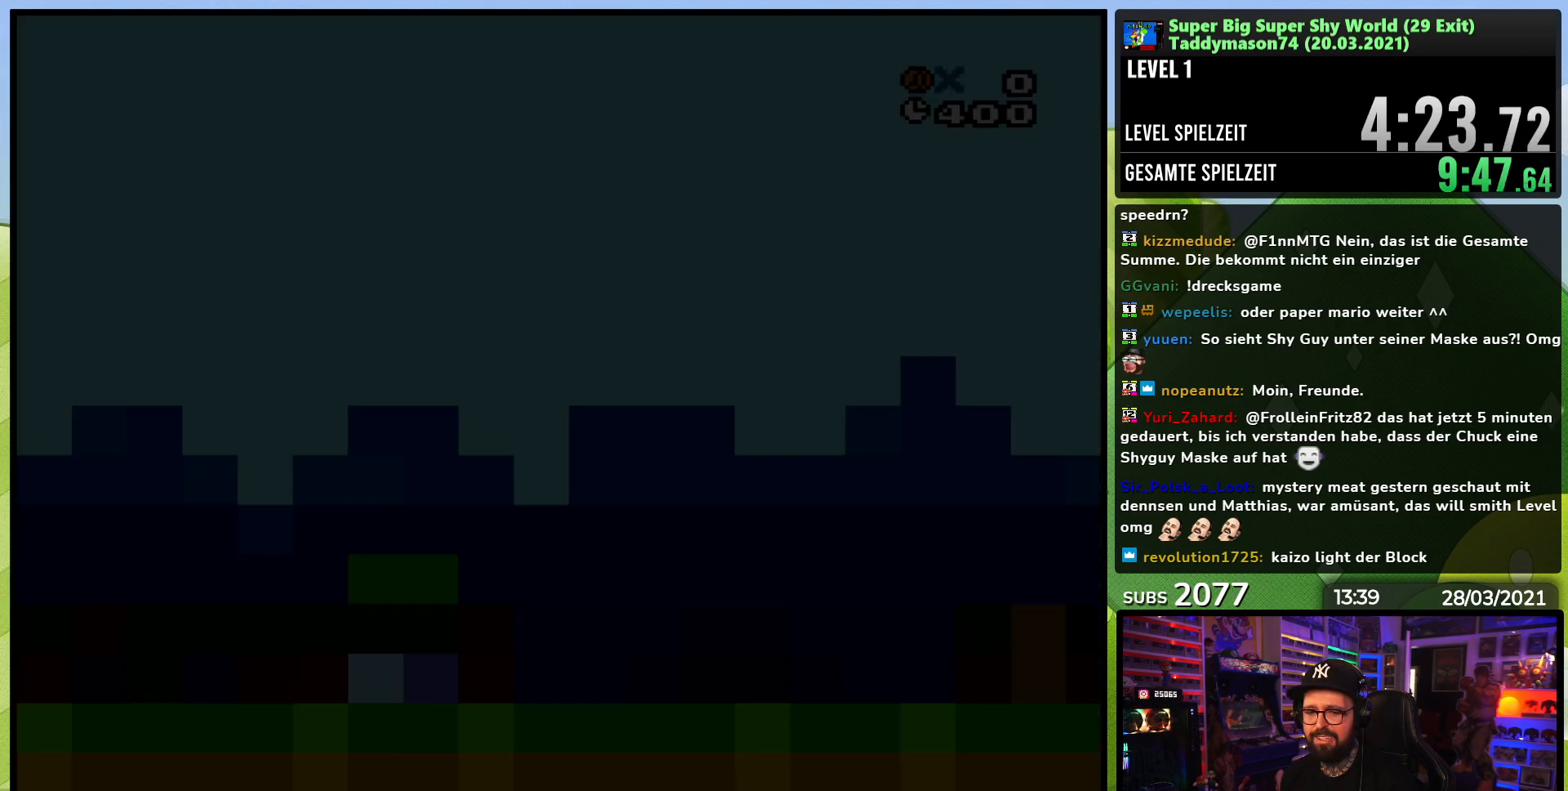
{"buttons": ["Y", "DPAD_RIGHT"], "events": [[433, "DPAD_RIGHT", "down"]]}
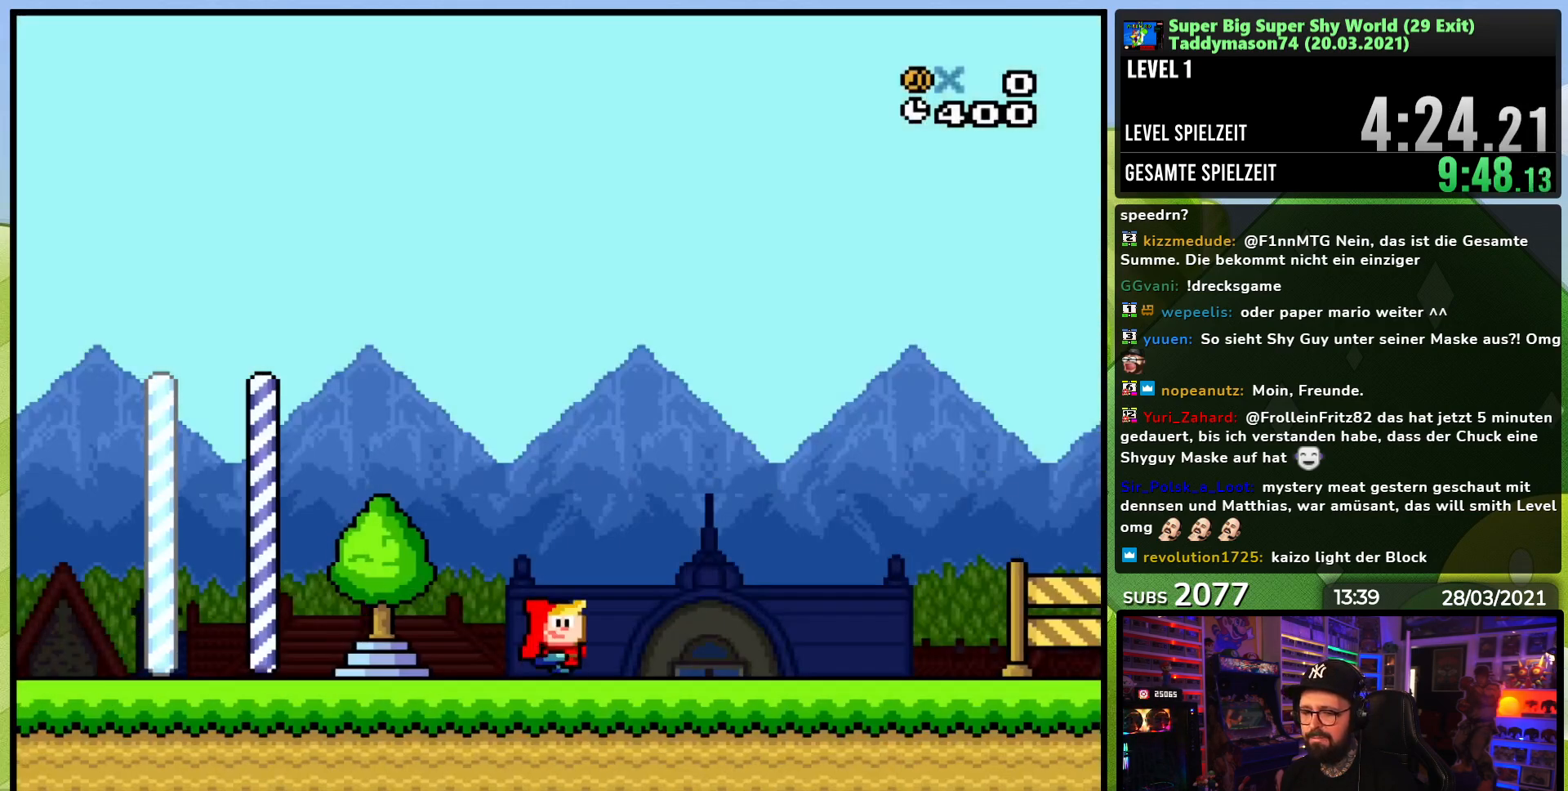
{"buttons": ["B", "Y", "DPAD_RIGHT"], "events": [[483, "B", "down"]]}
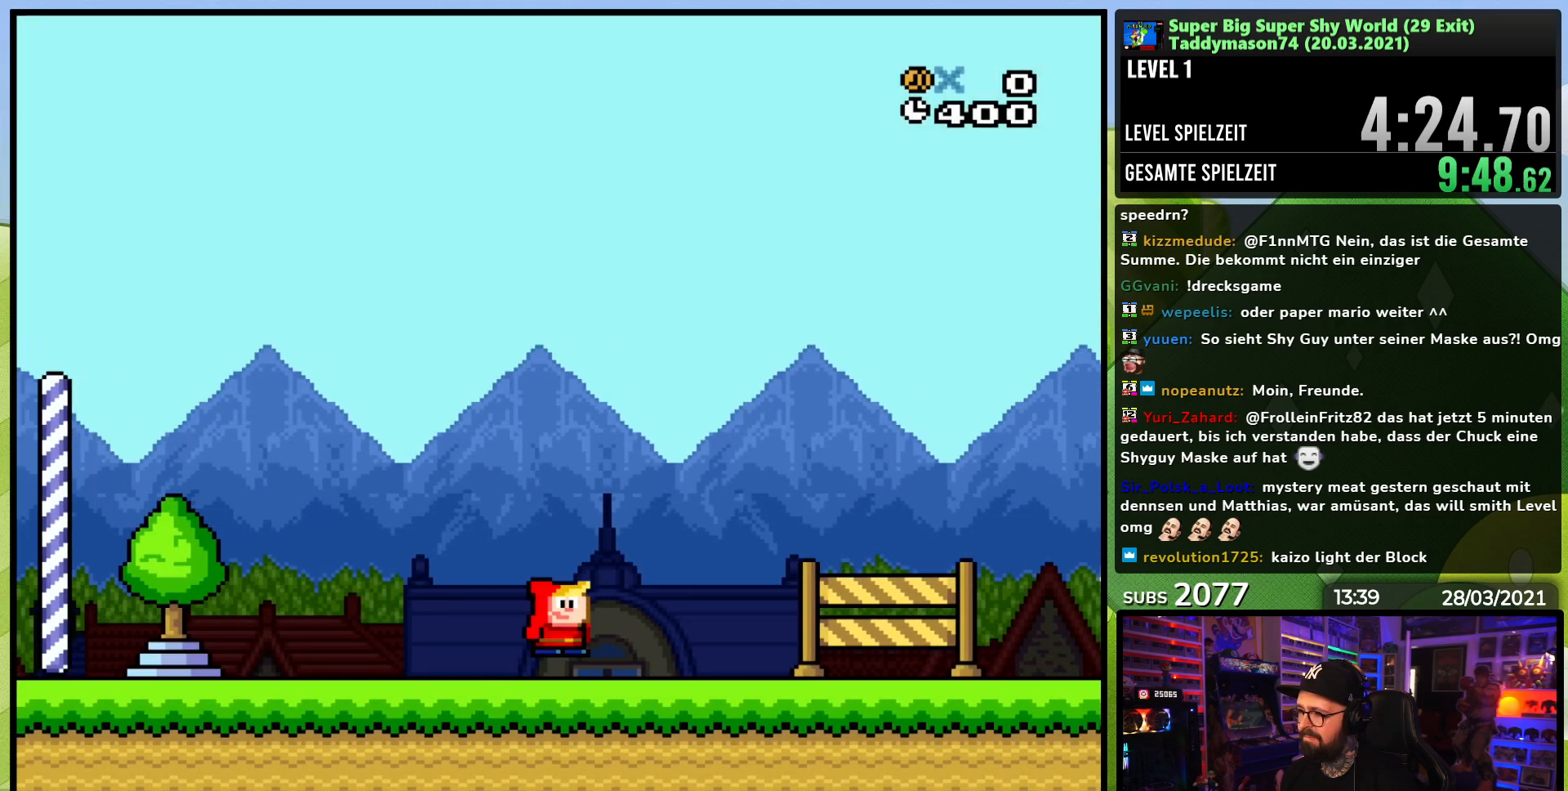
{"buttons": ["Y", "DPAD_LEFT"], "events": [[333, "B", "up"], [483, "DPAD_LEFT", "down"], [483, "DPAD_RIGHT", "up"]]}
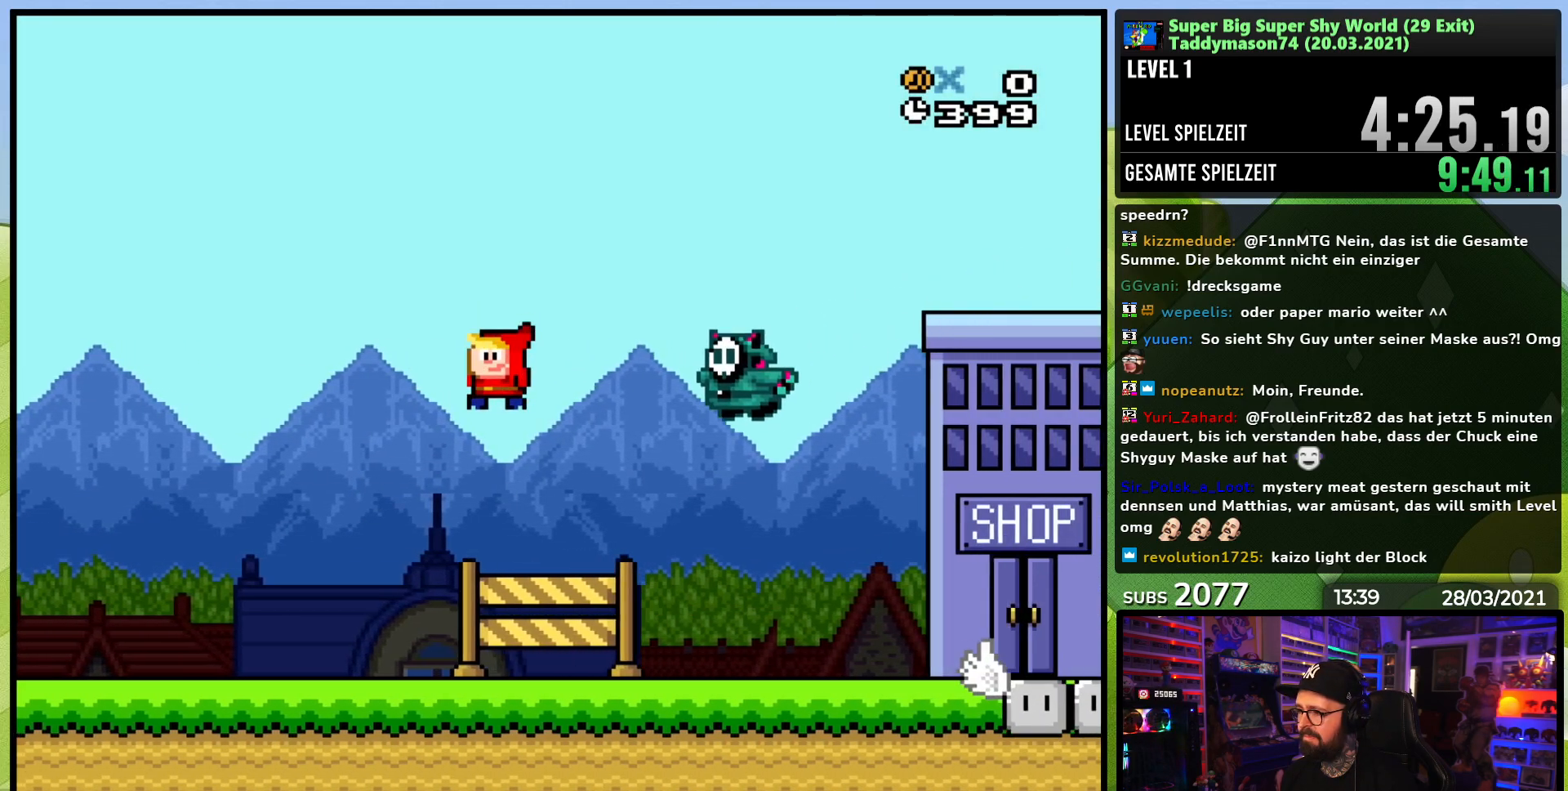
{"buttons": ["Y", "DPAD_RIGHT"], "events": [[117, "DPAD_LEFT", "up"], [117, "DPAD_RIGHT", "down"]]}
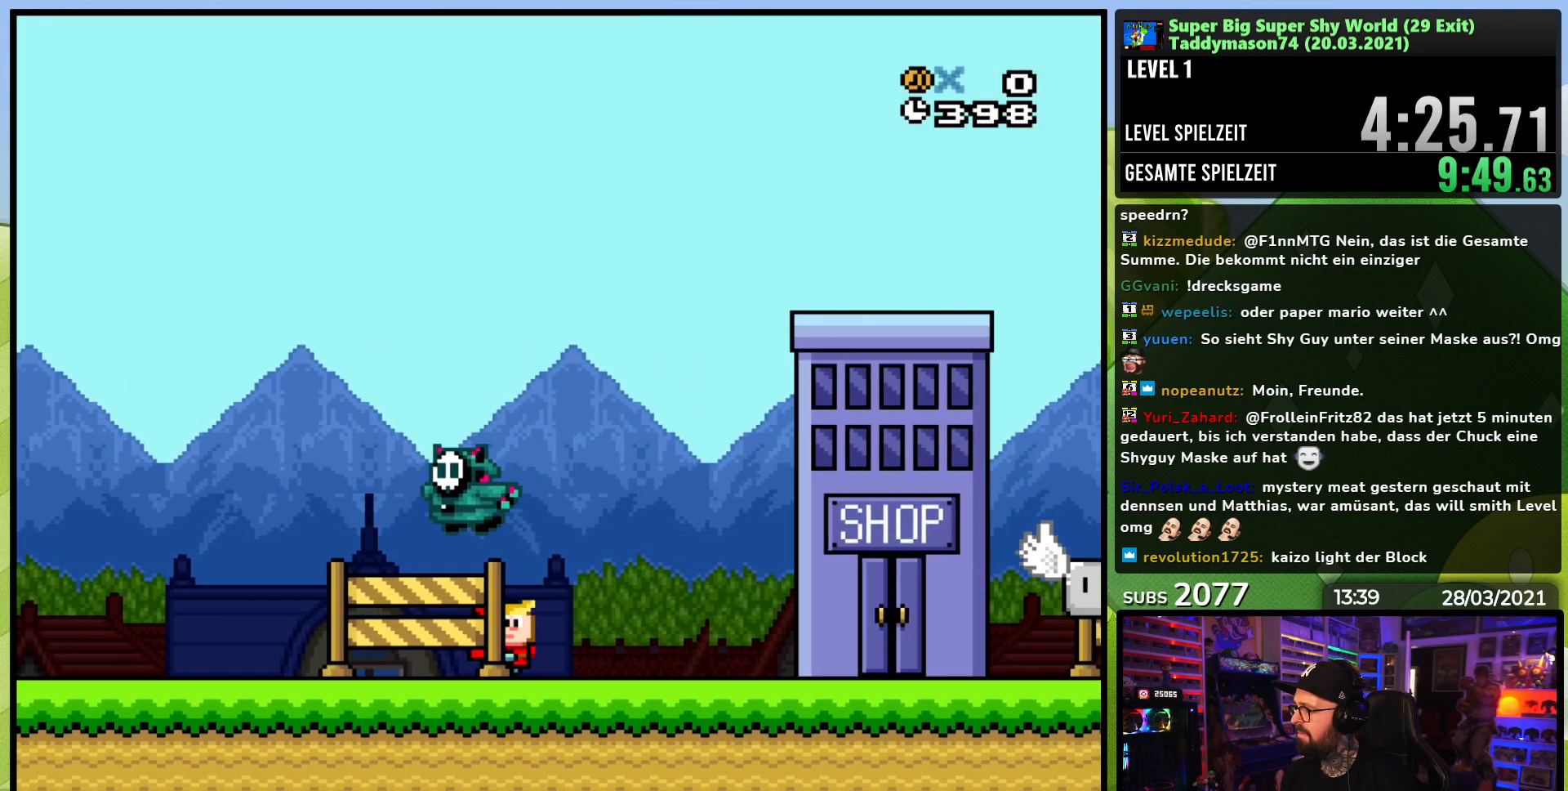
{"buttons": ["Y"], "events": [[317, "DPAD_RIGHT", "up"], [333, "DPAD_LEFT", "down"], [483, "DPAD_LEFT", "up"]]}
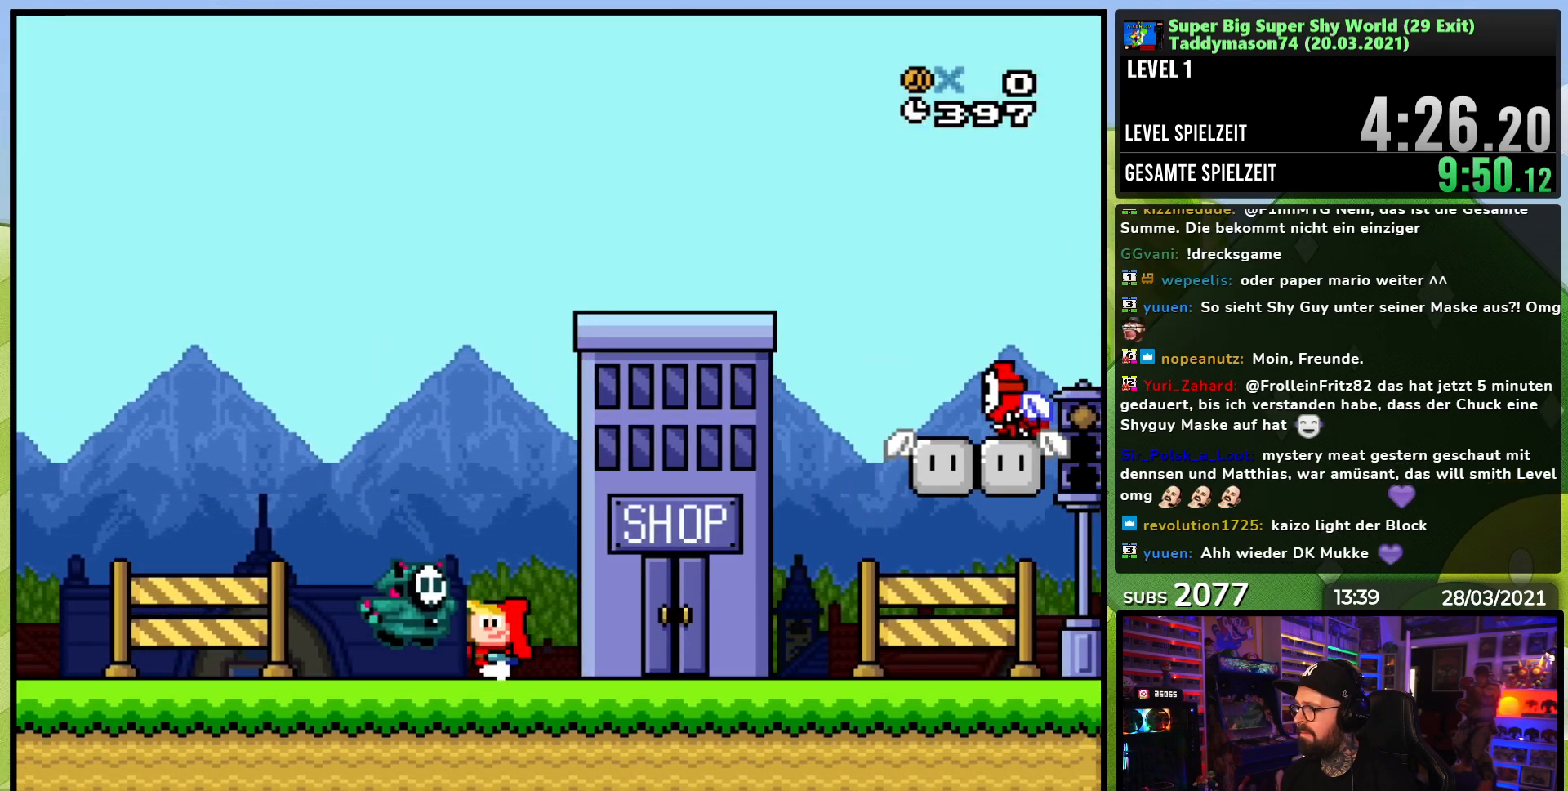
{"buttons": ["Y"], "events": [[117, "DPAD_RIGHT", "down"], [150, "B", "down"], [300, "B", "up"], [350, "DPAD_RIGHT", "up"]]}
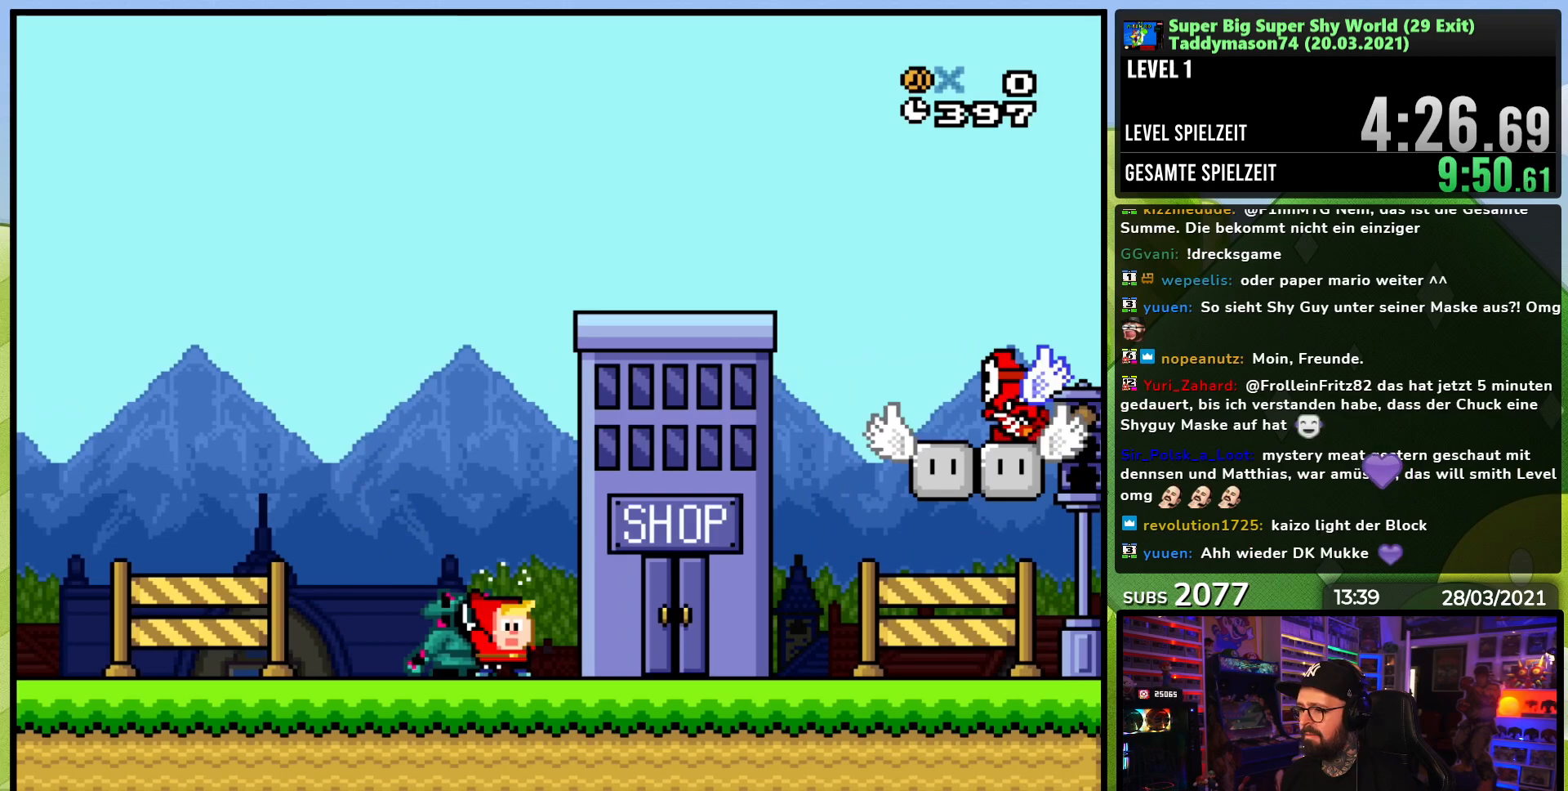
{"buttons": [], "events": [[17, "Y", "up"]]}
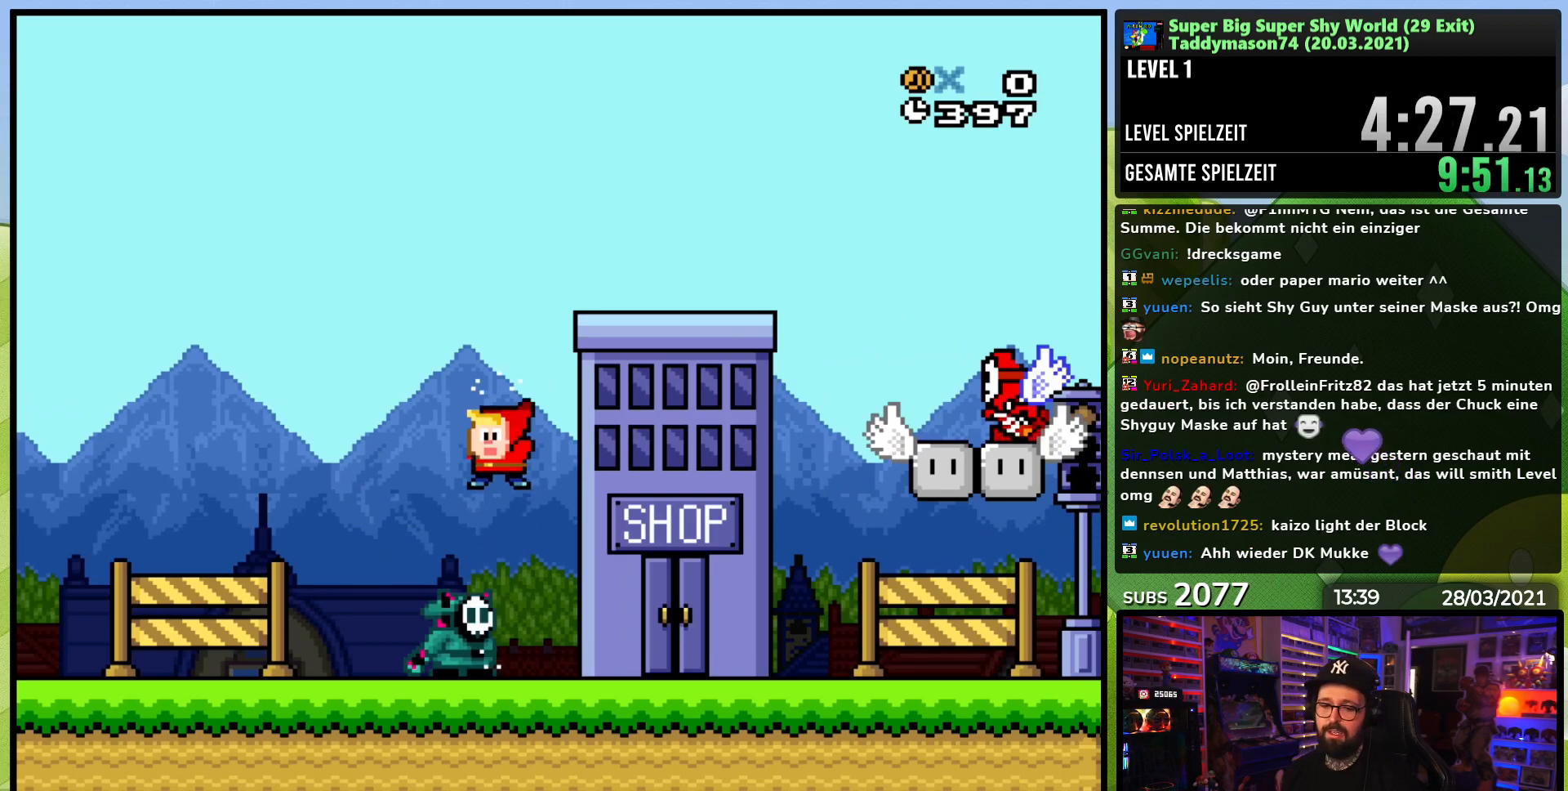
{"buttons": [], "events": []}
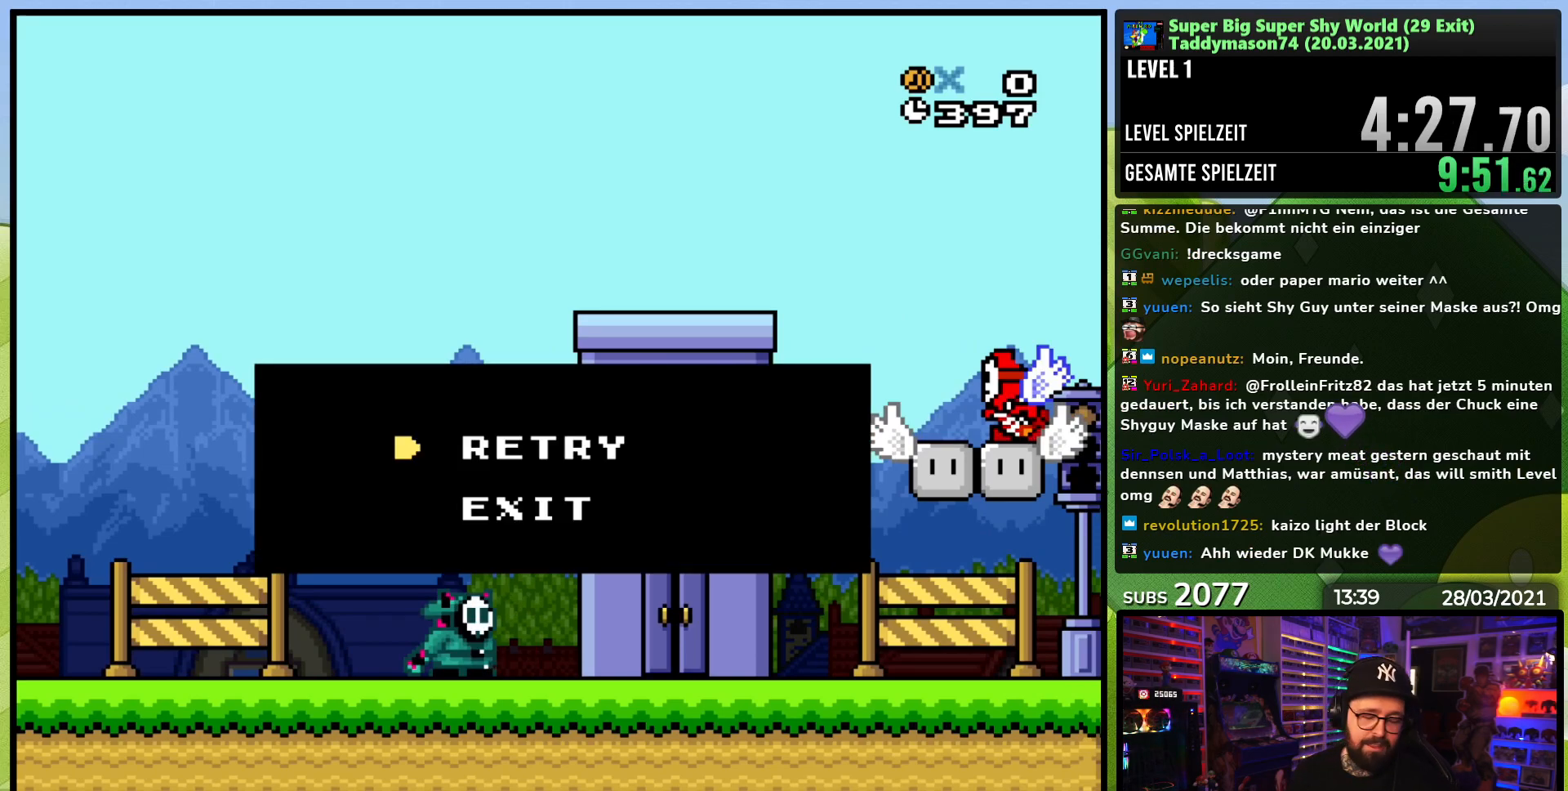
{"buttons": [], "events": []}
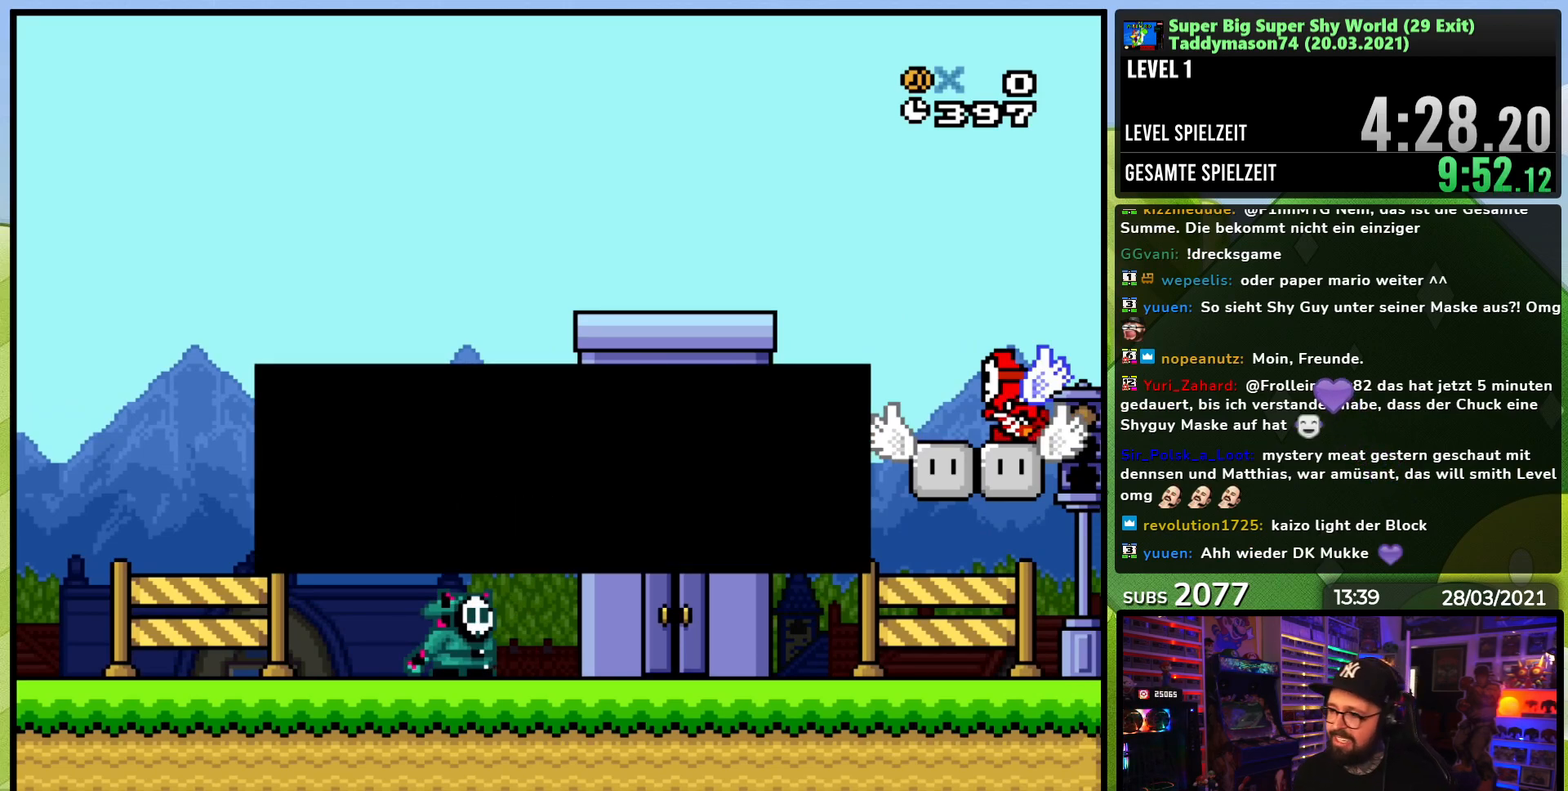
{"buttons": [], "events": [[17, "A", "down"], [117, "A", "up"]]}
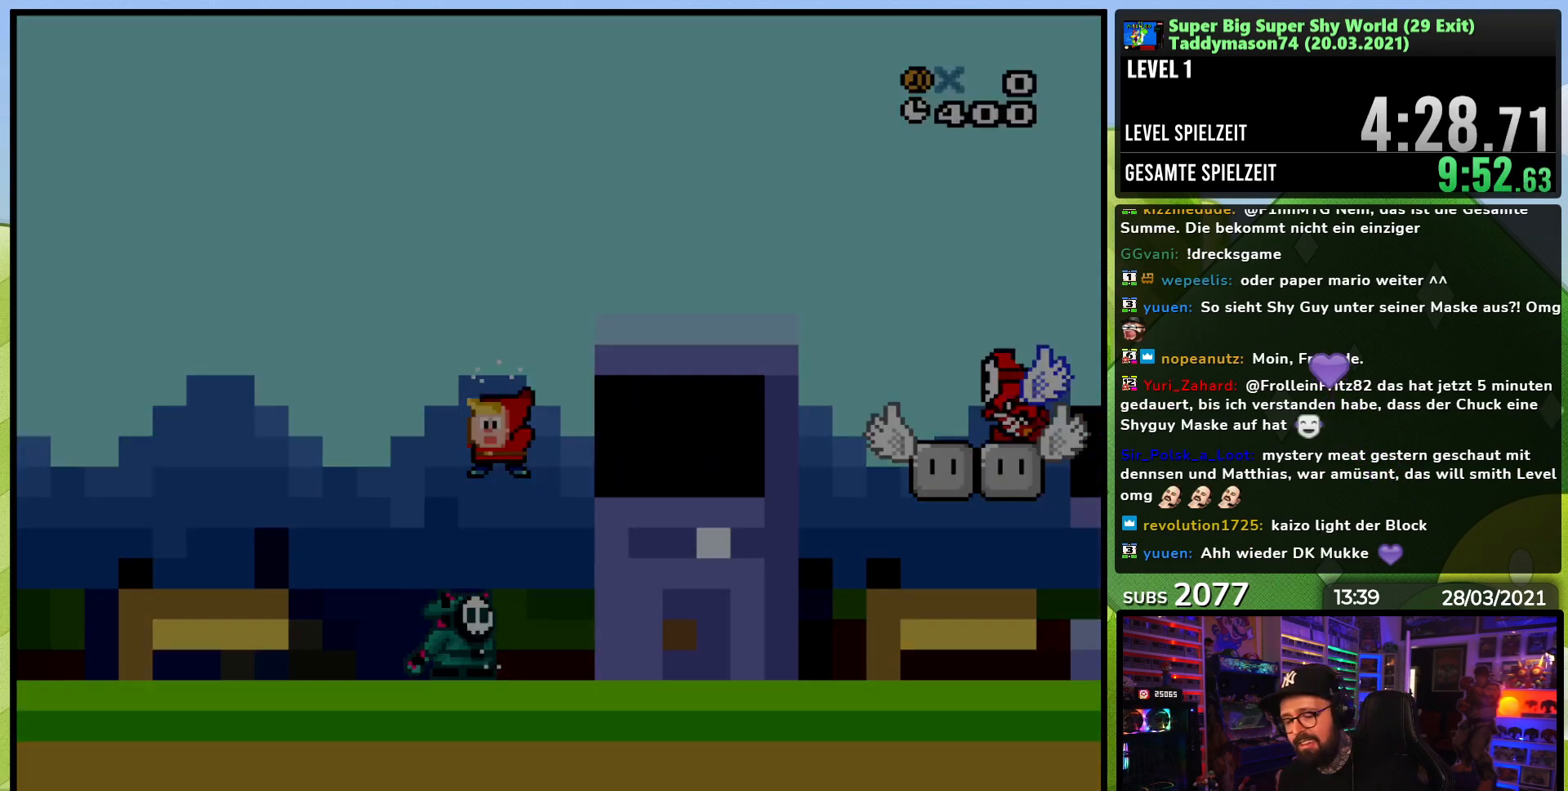
{"buttons": [], "events": []}
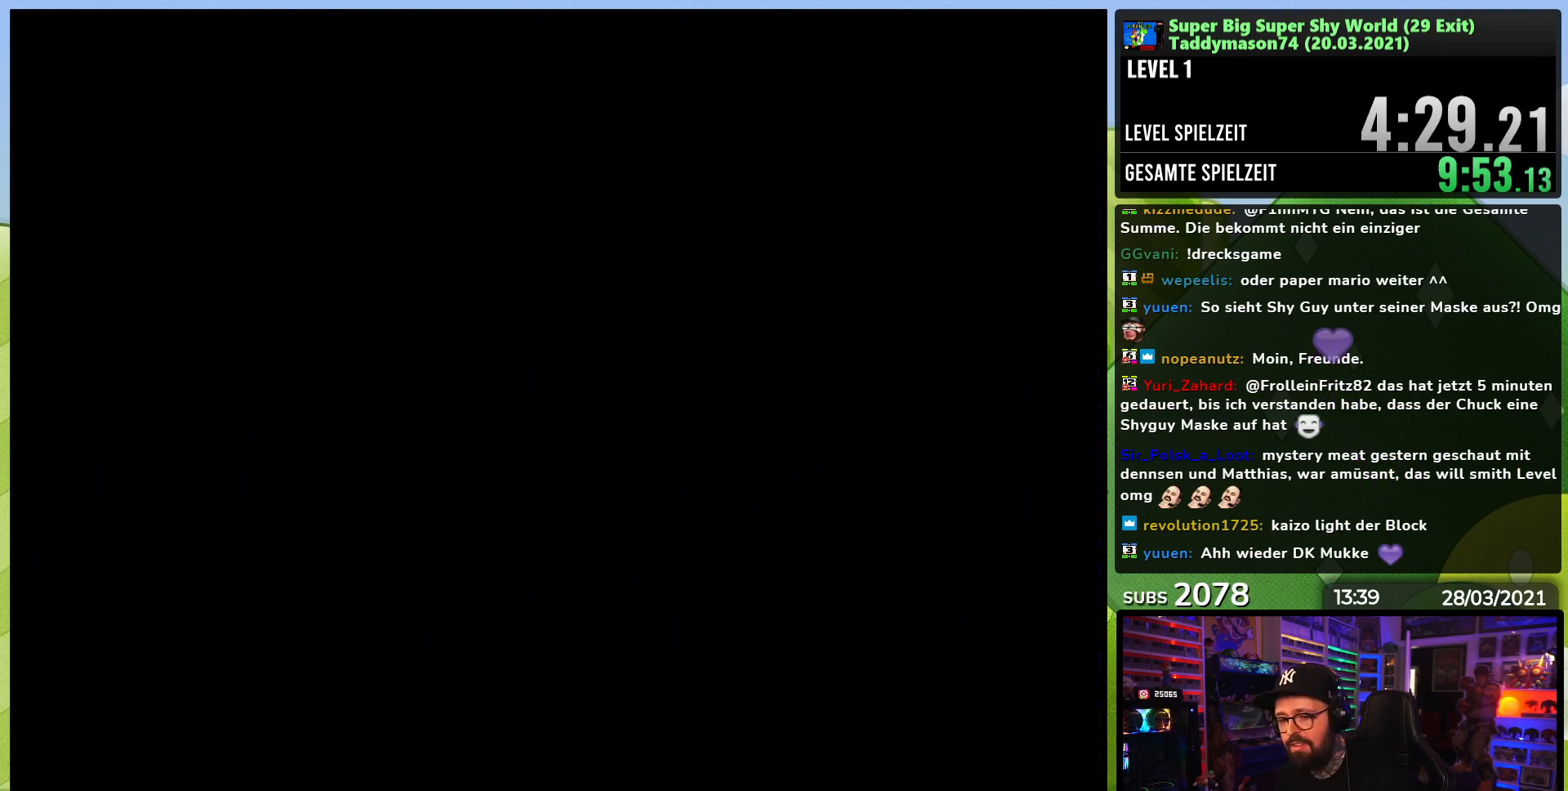
{"buttons": ["Y"], "events": [[67, "Y", "down"]]}
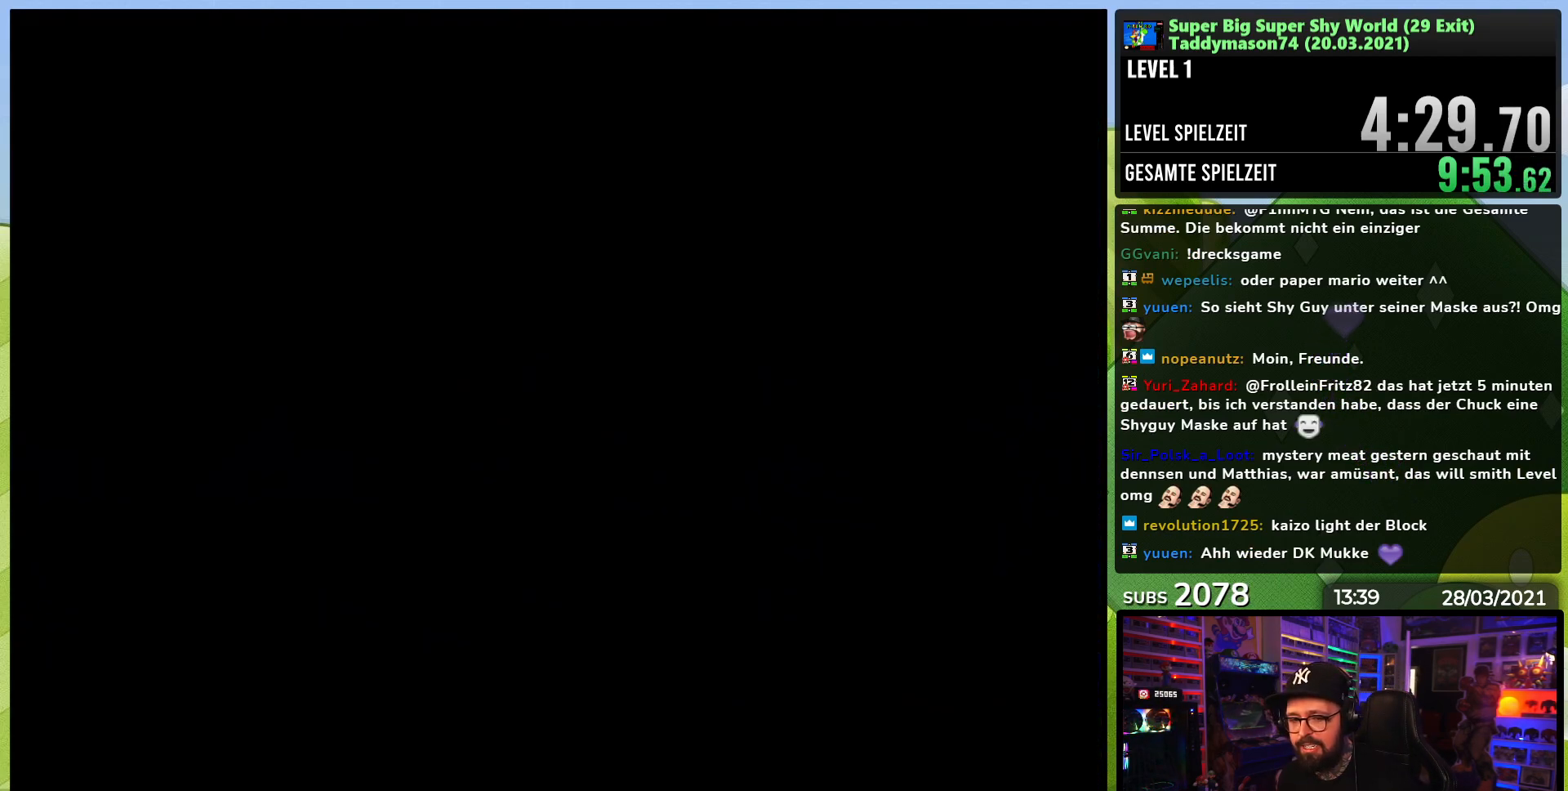
{"buttons": ["Y", "DPAD_RIGHT"], "events": [[267, "DPAD_RIGHT", "down"], [350, "DPAD_LEFT", "down"], [367, "DPAD_LEFT", "up"]]}